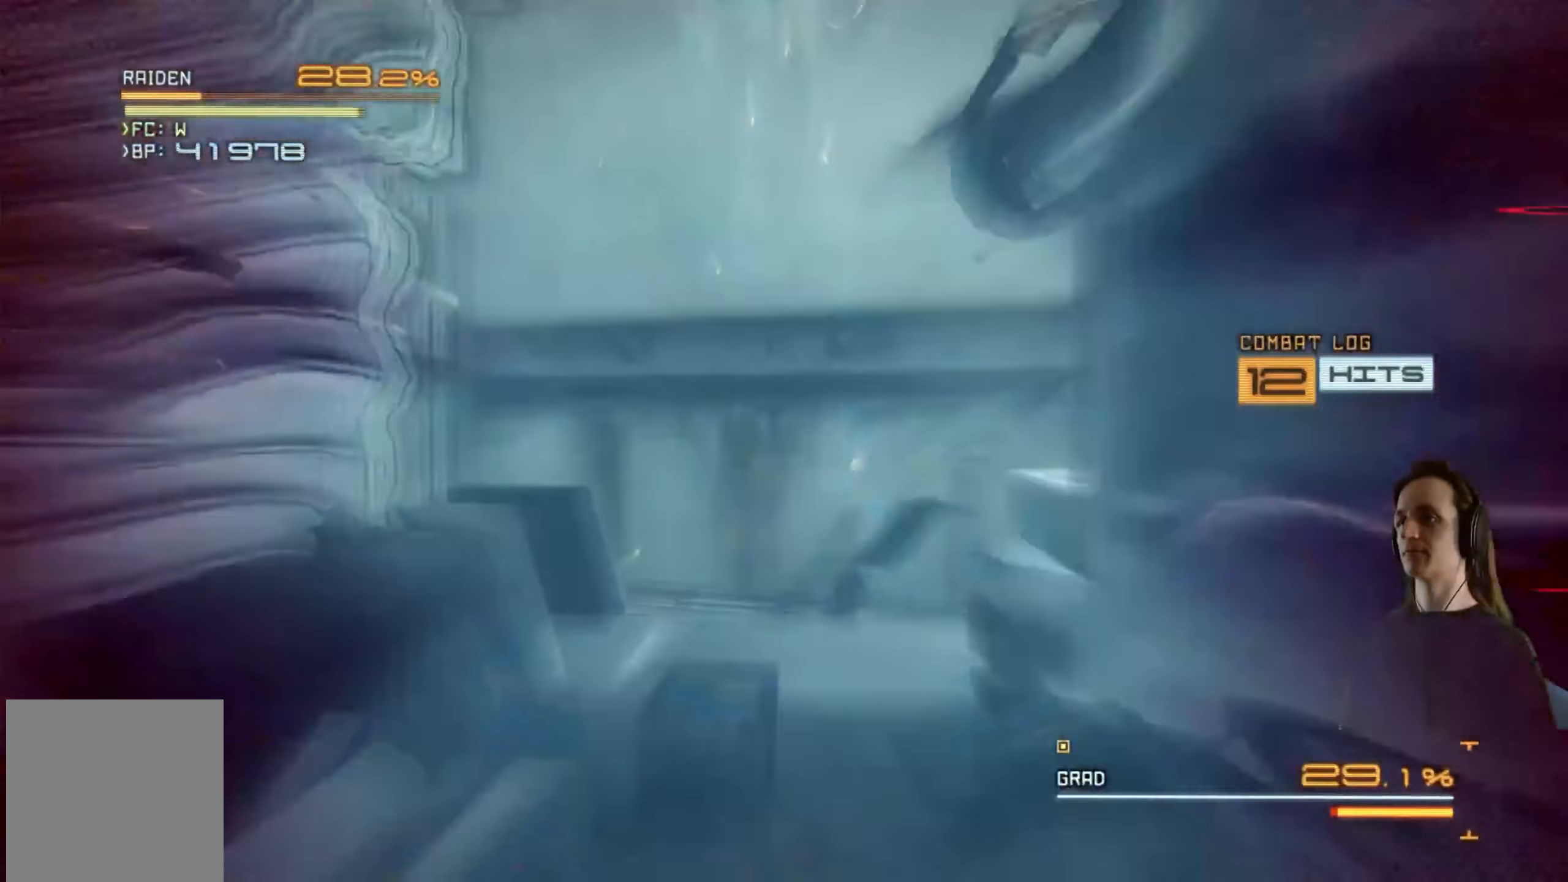
Gameplay with a controller (Xbox layout); each line is a JSON object with the inputs held at the frame after it. "events" lists button and stick changes between this image and that frame as [ms after this image, input, new state], when the widget could be followed in between. Not read: R3.
{"buttons": ["L2"], "left_stick": "down-left", "right_stick": "center", "events": [[33, "X", "up"], [66, "left_stick", "right"], [100, "X", "down"], [166, "X", "up"], [266, "X", "down"], [333, "X", "up"], [366, "left_stick", "down"], [400, "X", "down"], [416, "left_stick", "down-left"], [483, "X", "up"]]}
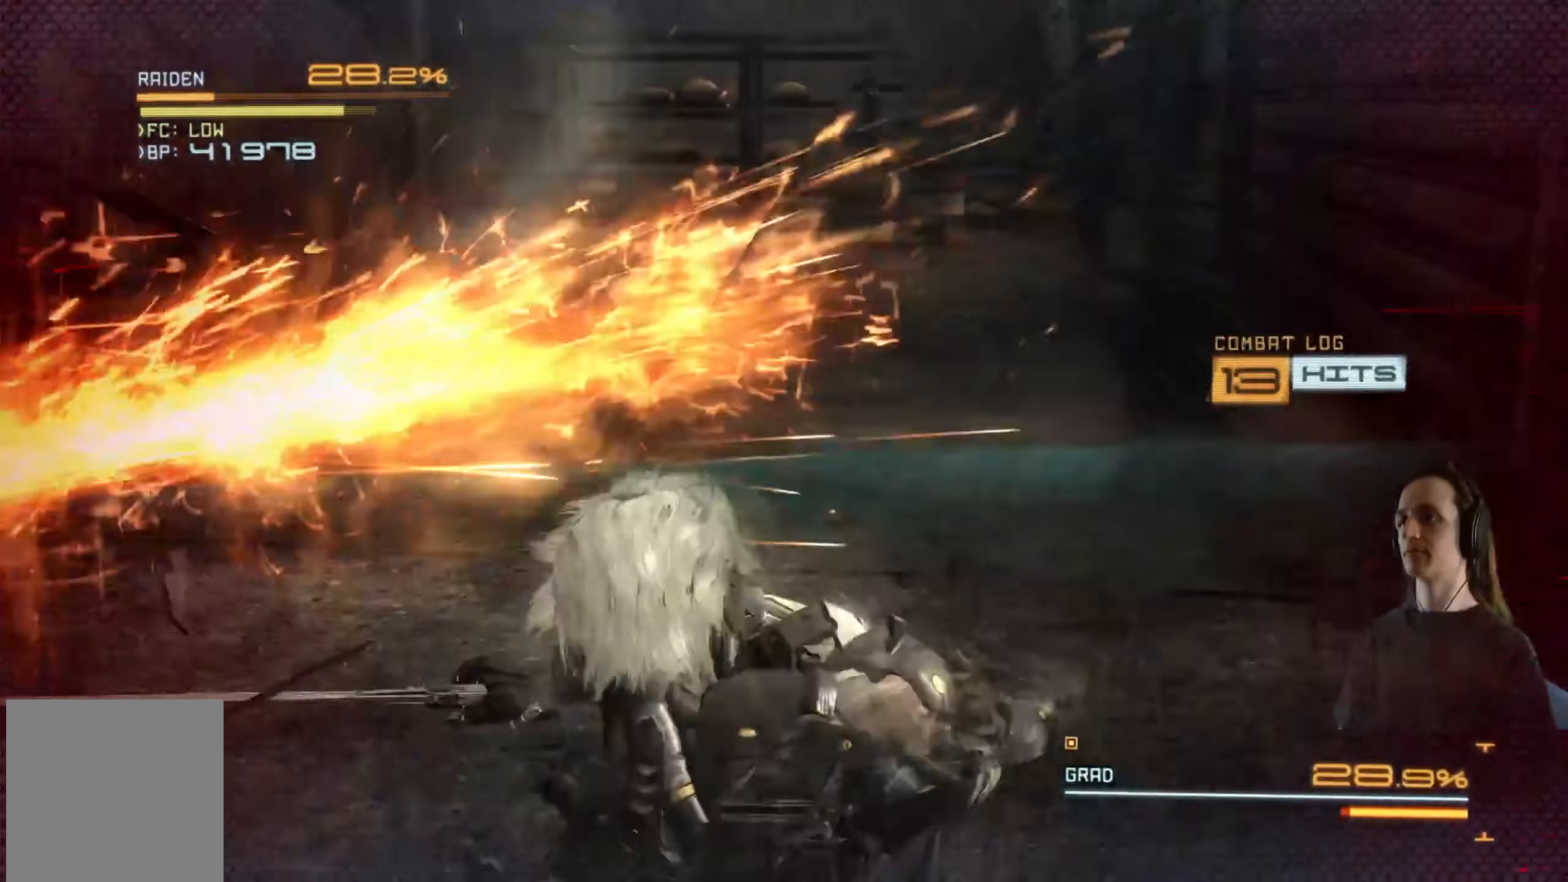
{"buttons": ["L2"], "left_stick": "left", "right_stick": "center", "events": [[83, "X", "down"], [150, "X", "up"], [233, "X", "down"], [300, "X", "up"], [400, "X", "down"], [433, "left_stick", "left"], [466, "X", "up"]]}
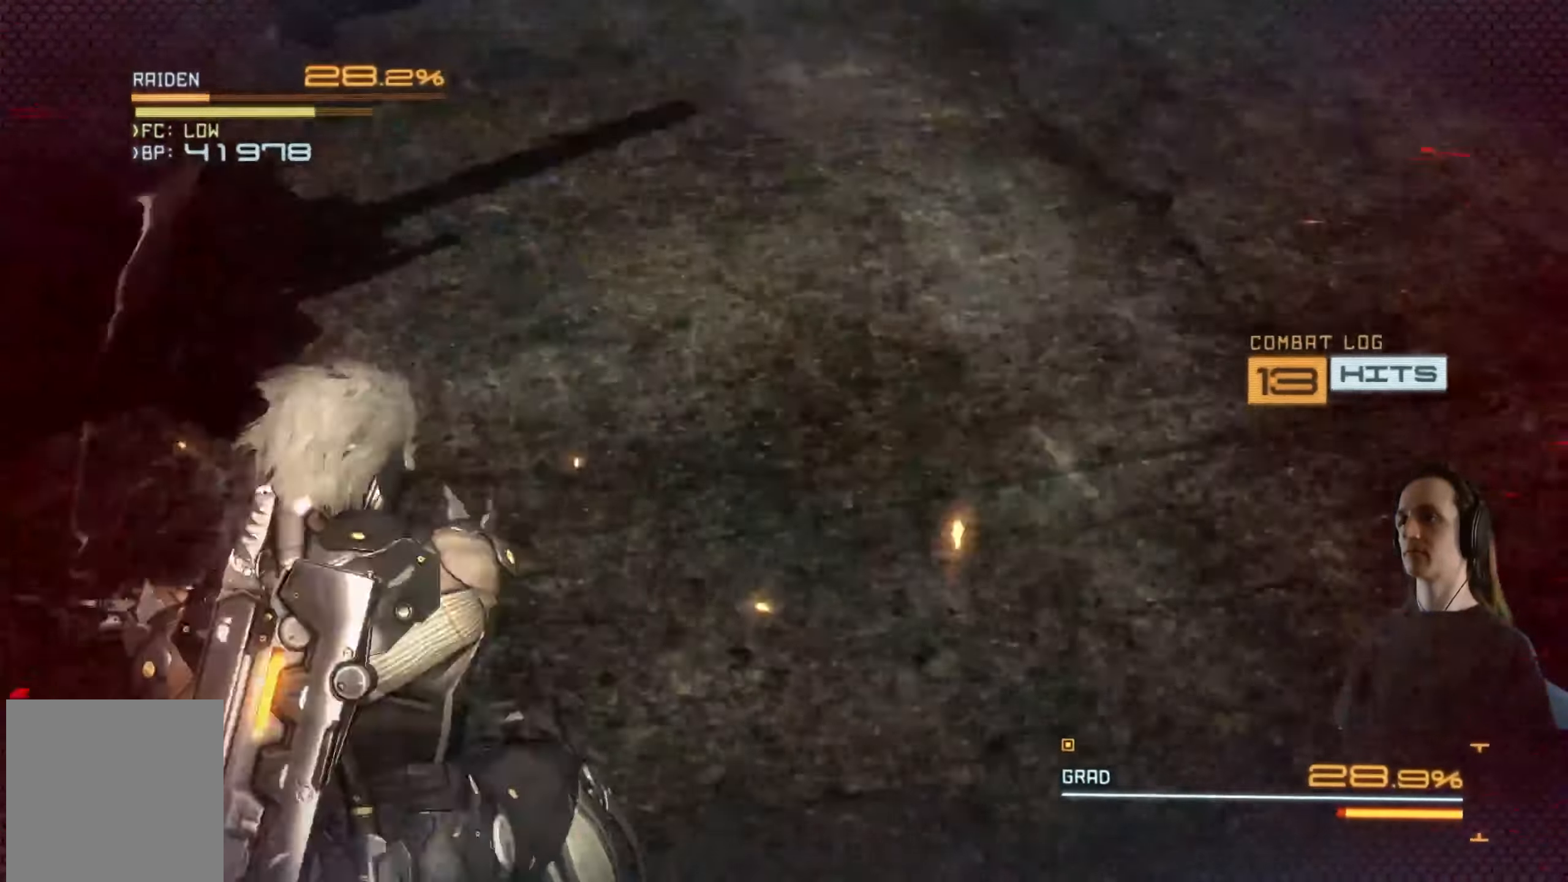
{"buttons": ["L2"], "left_stick": "left", "right_stick": "center", "events": [[50, "X", "down"], [133, "X", "up"], [216, "X", "down"], [300, "X", "up"], [383, "X", "down"], [483, "X", "up"]]}
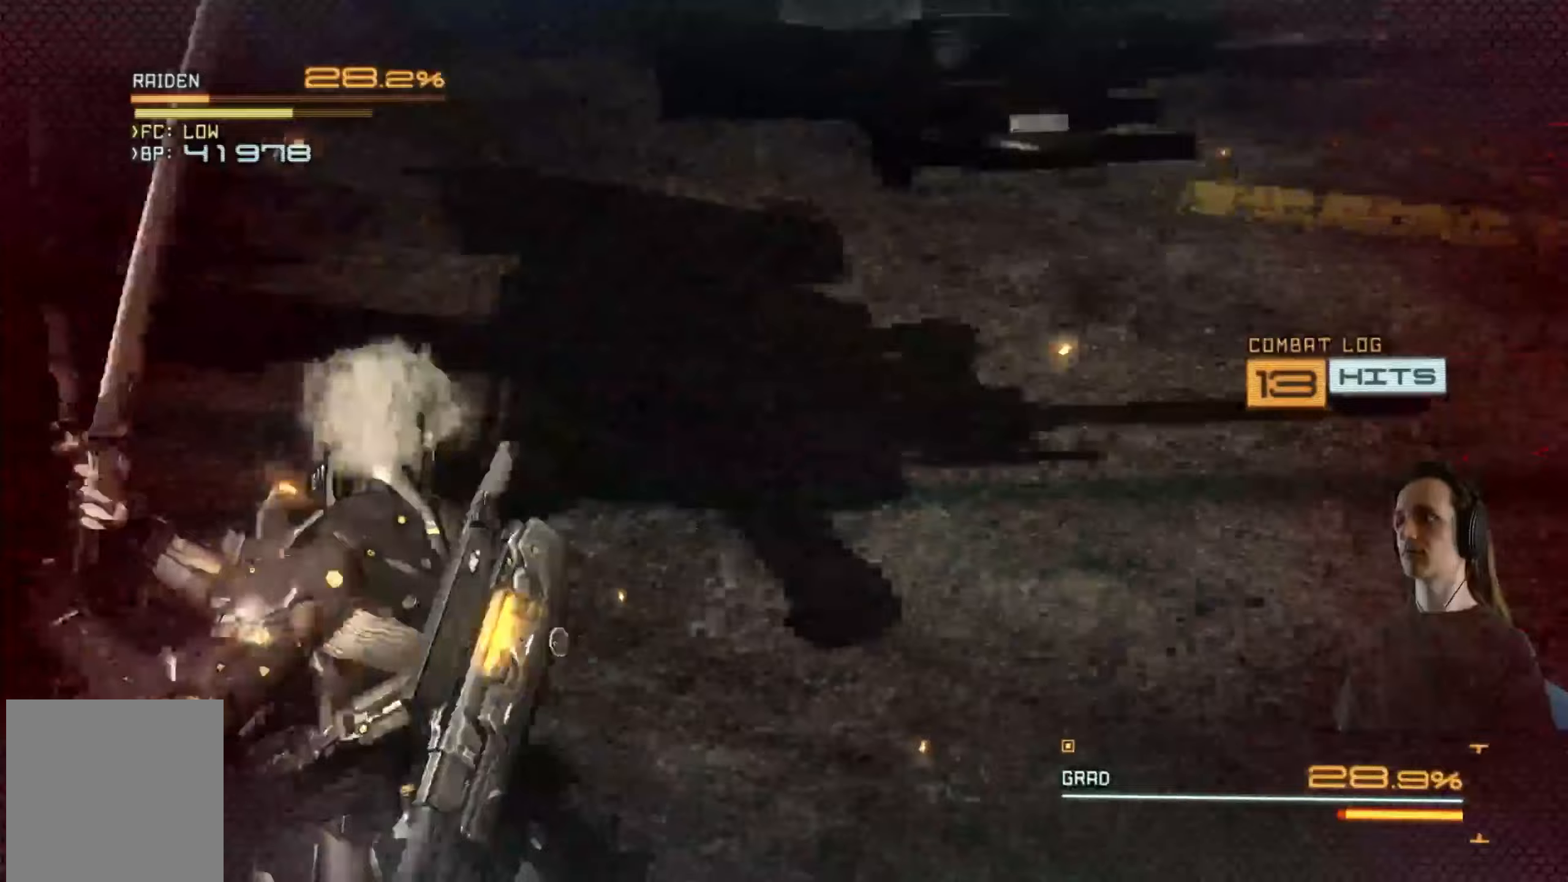
{"buttons": ["L2"], "left_stick": "left", "right_stick": "center", "events": [[50, "X", "down"], [133, "X", "up"], [217, "X", "down"], [283, "X", "up"], [367, "X", "down"], [450, "X", "up"]]}
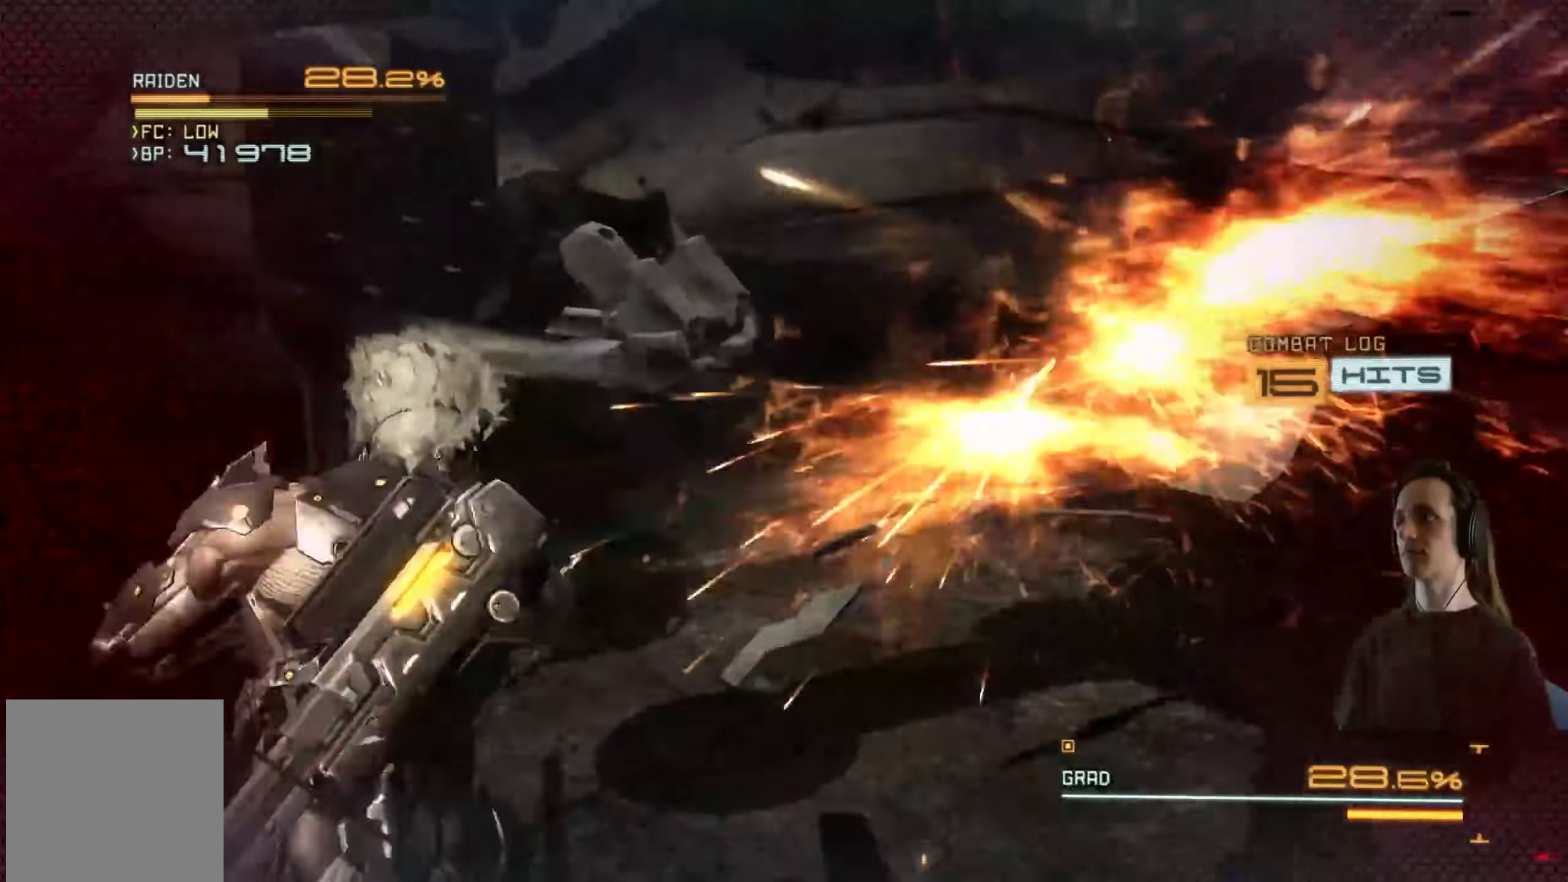
{"buttons": ["X", "L2"], "left_stick": "up-left", "right_stick": "center", "events": [[33, "X", "down"], [100, "X", "up"], [183, "X", "down"], [267, "X", "up"], [267, "left_stick", "up"], [333, "X", "down"], [333, "left_stick", "center"], [417, "X", "up"], [433, "left_stick", "up-left"], [500, "X", "down"]]}
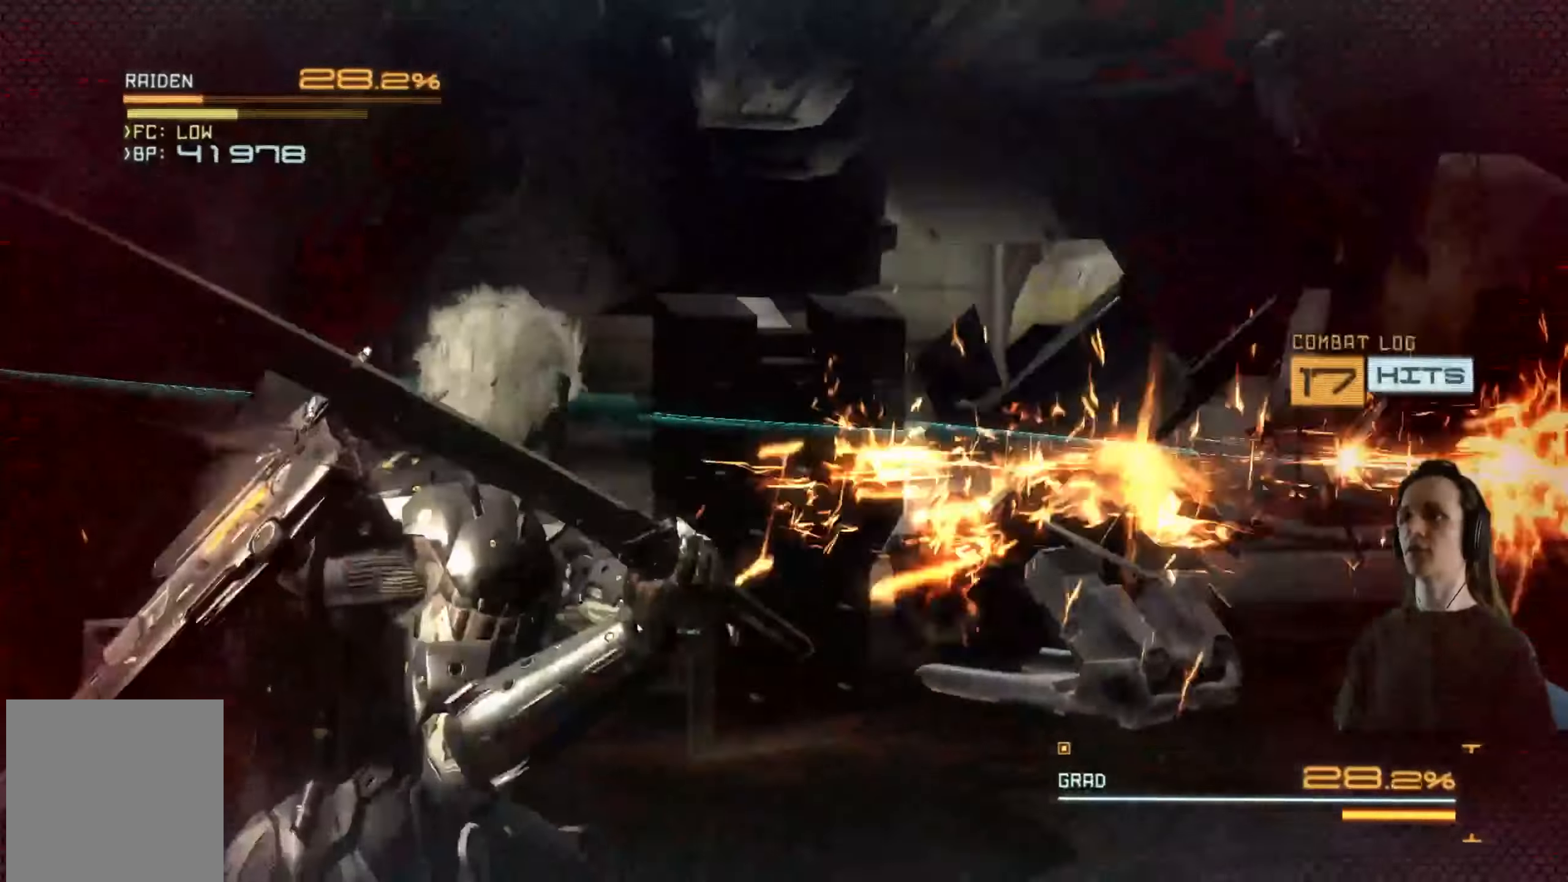
{"buttons": ["X", "L2"], "left_stick": "center", "right_stick": "center", "events": [[83, "X", "up"], [167, "X", "down"], [183, "left_stick", "center"], [267, "X", "up"], [317, "X", "down"], [333, "left_stick", "left"], [400, "X", "up"], [467, "left_stick", "center"], [483, "X", "down"]]}
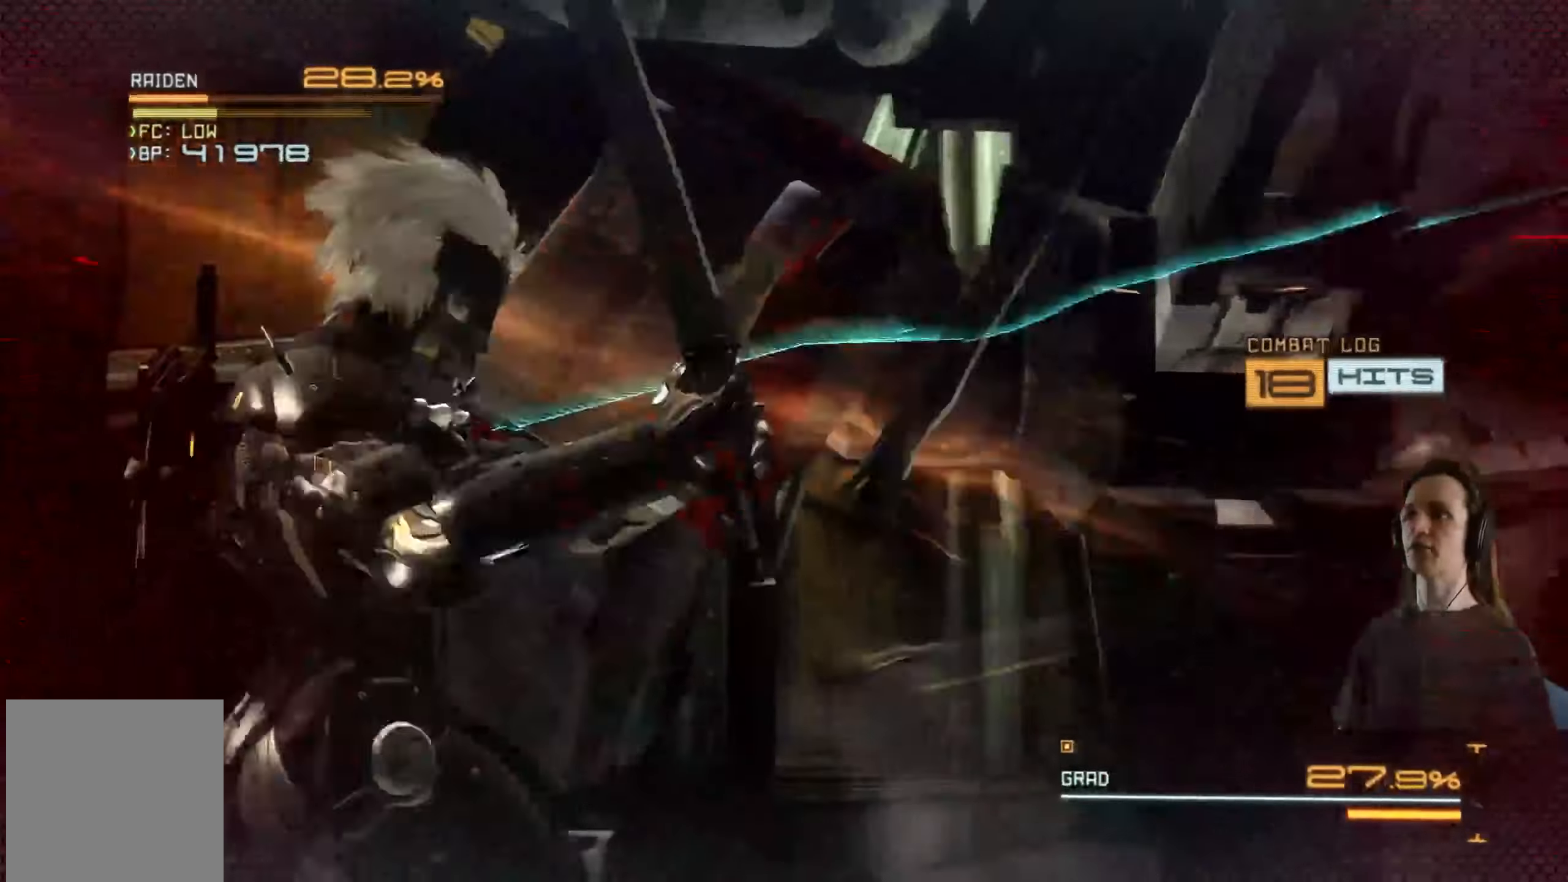
{"buttons": ["X", "L2"], "left_stick": "center", "right_stick": "center", "events": [[83, "X", "up"], [150, "X", "down"], [167, "left_stick", "up-right"], [250, "X", "up"], [283, "left_stick", "center"], [317, "X", "down"], [400, "X", "up"], [483, "X", "down"]]}
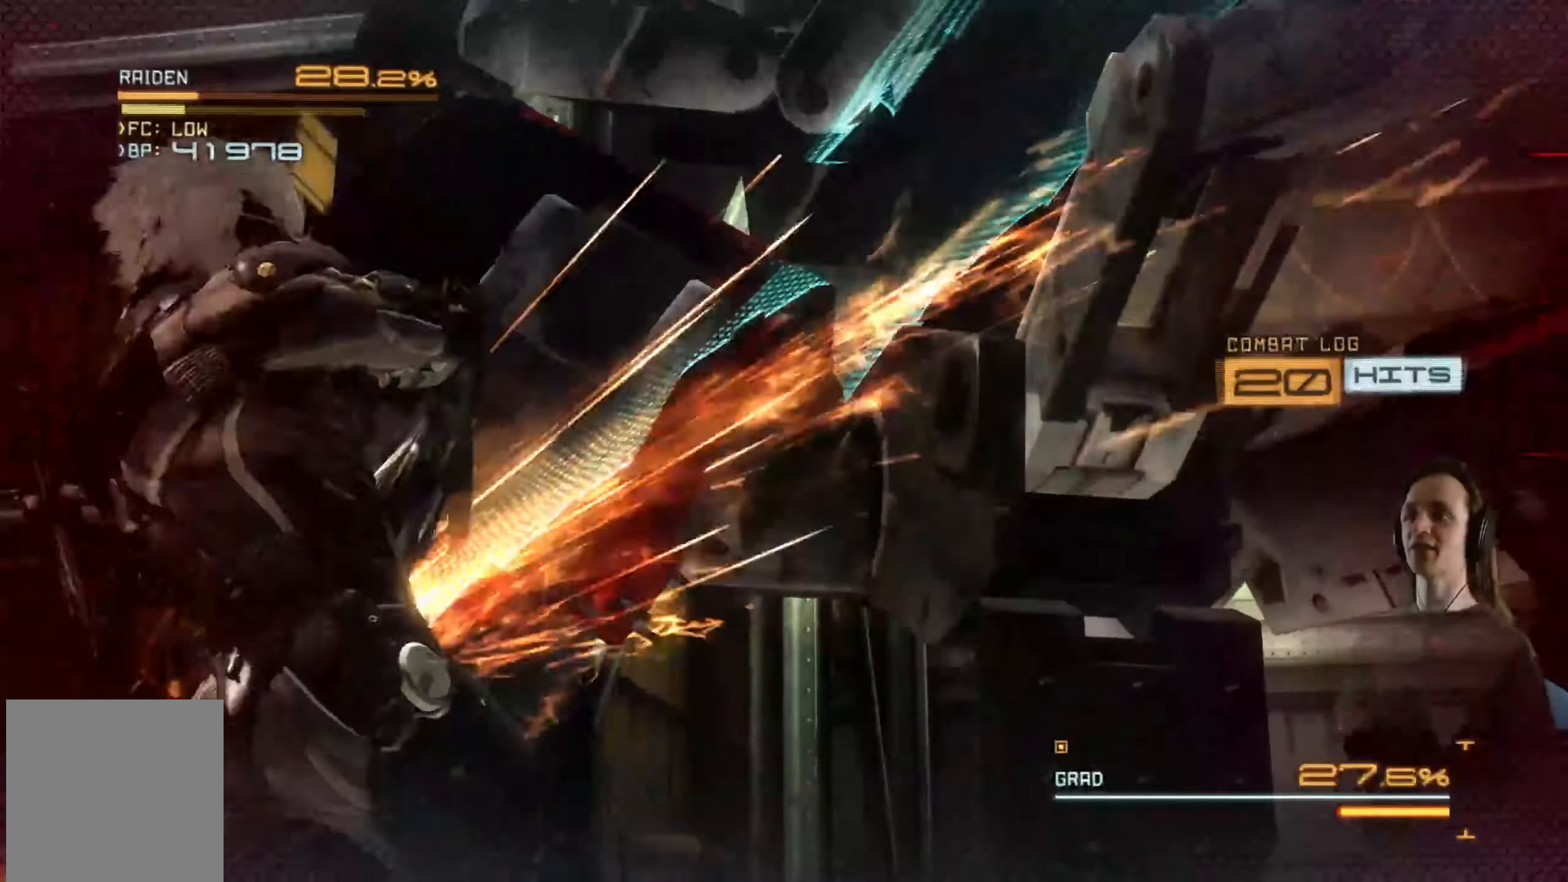
{"buttons": ["X", "L2"], "left_stick": "center", "right_stick": "center", "events": [[67, "X", "up"], [150, "X", "down"], [200, "left_stick", "up"], [250, "X", "up"], [317, "X", "down"], [333, "left_stick", "center"], [400, "X", "up"], [467, "X", "down"]]}
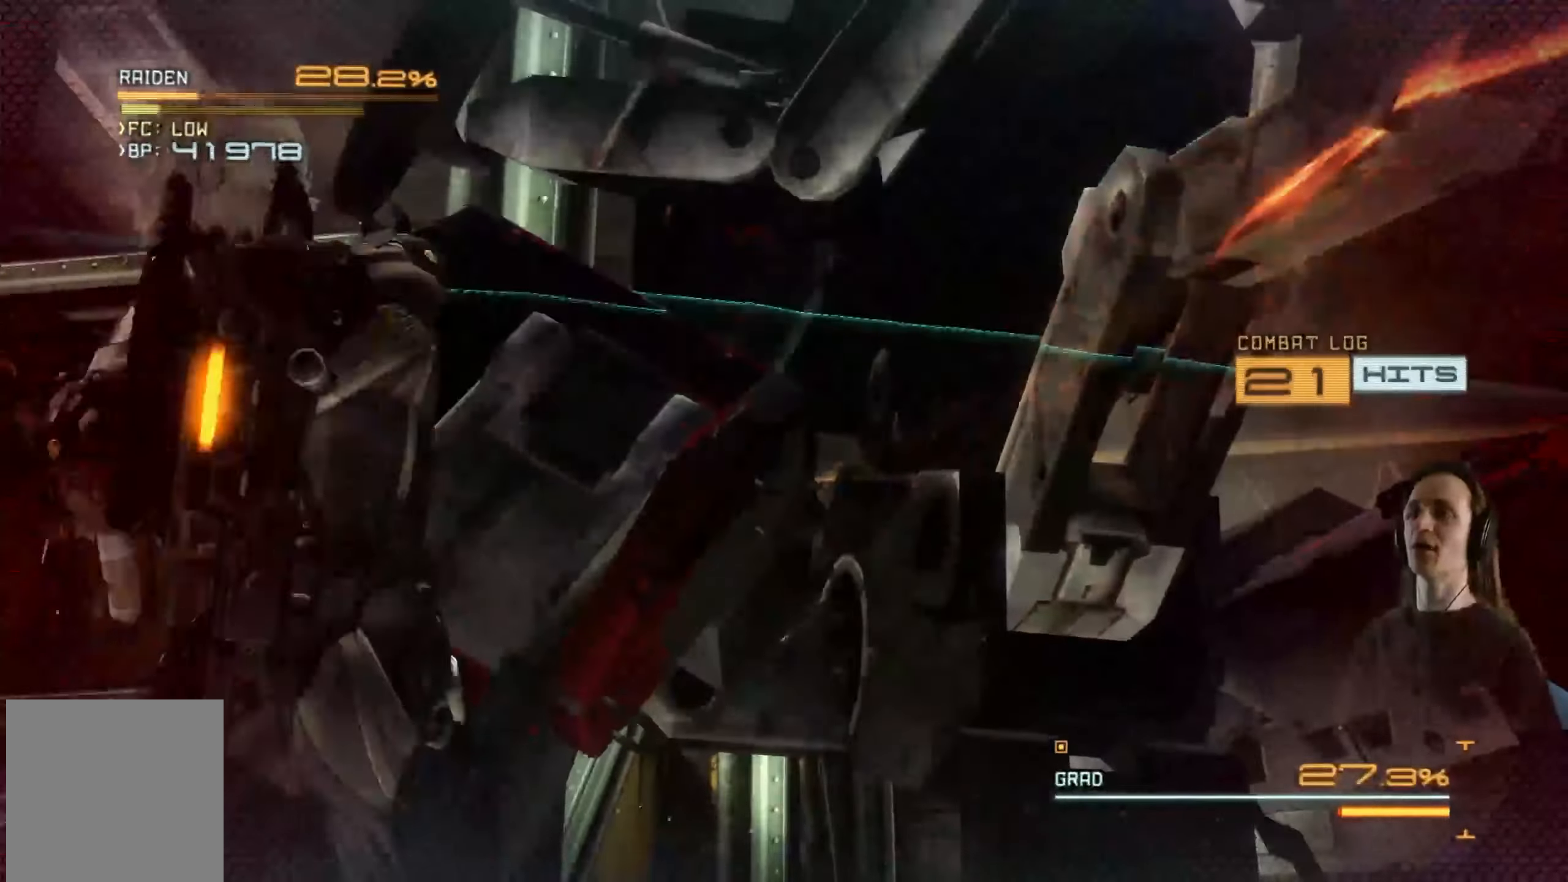
{"buttons": ["X", "L2"], "left_stick": "down", "right_stick": "center", "events": [[17, "left_stick", "up"], [50, "X", "up"], [117, "left_stick", "center"], [133, "X", "down"], [217, "X", "up"], [300, "X", "down"], [400, "X", "up"], [433, "left_stick", "down"], [467, "X", "down"]]}
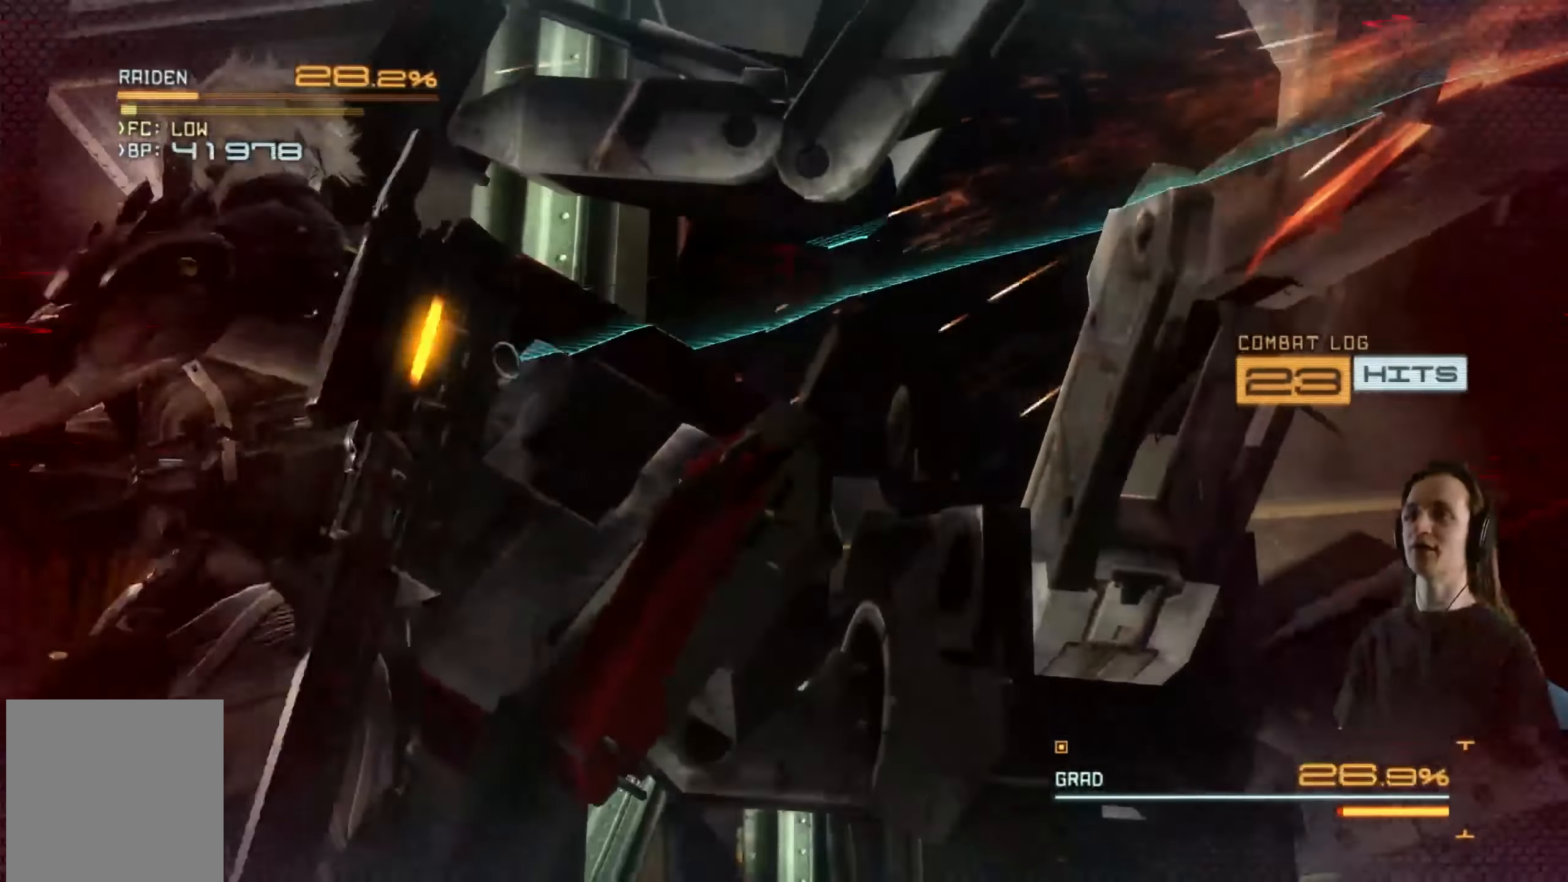
{"buttons": ["Y", "L2"], "left_stick": "center", "right_stick": "center", "events": [[33, "left_stick", "center"], [50, "X", "up"], [117, "X", "down"], [217, "X", "up"], [333, "Y", "down"], [433, "Y", "up"], [500, "Y", "down"]]}
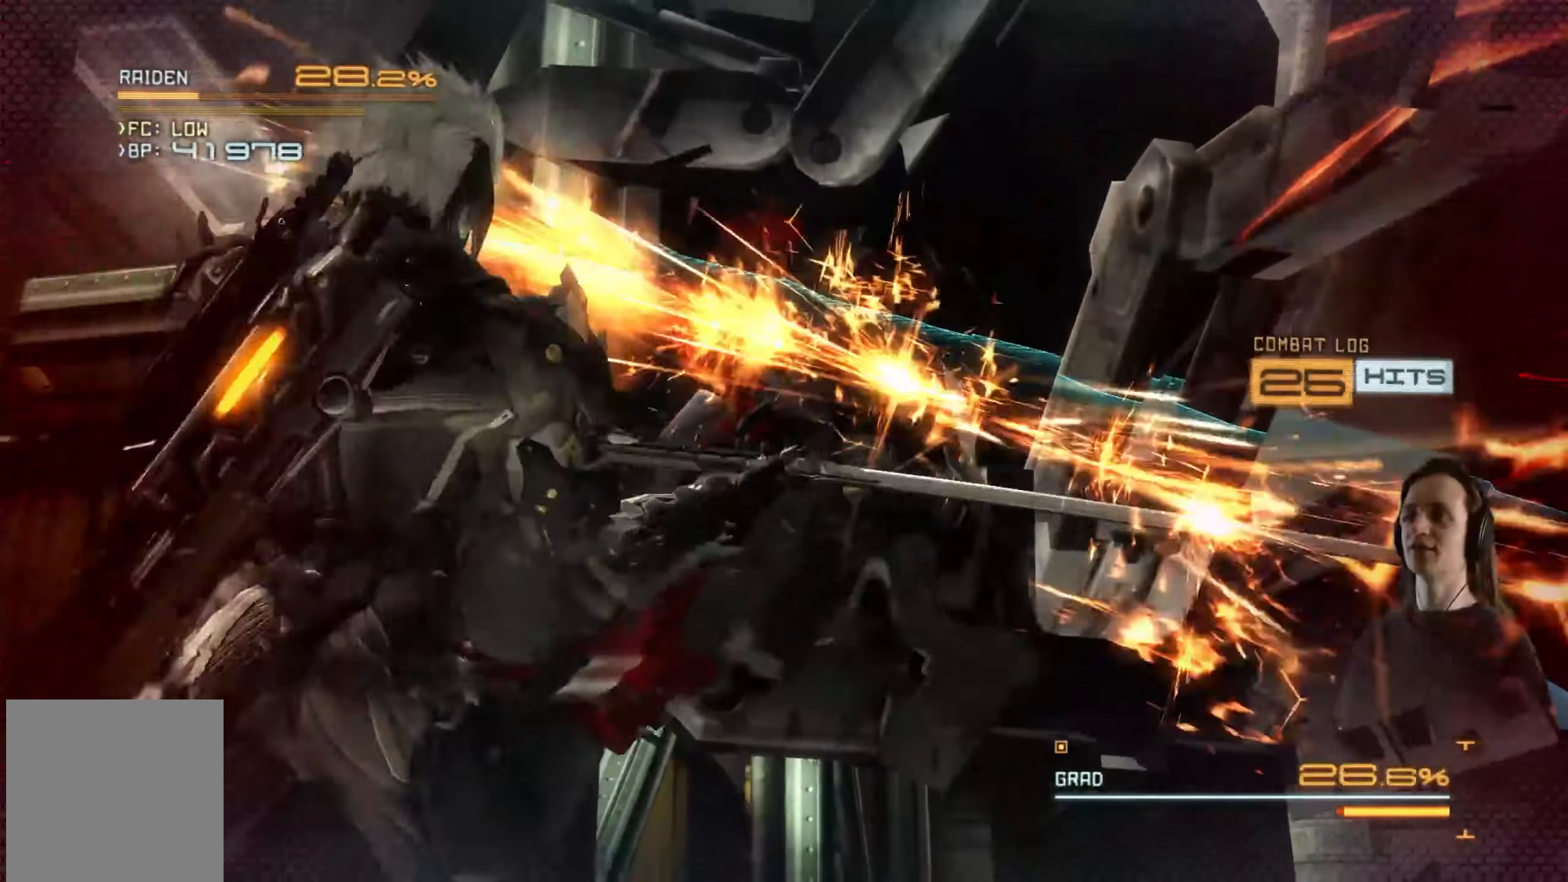
{"buttons": ["Y", "L2"], "left_stick": "up-right", "right_stick": "center", "events": [[83, "Y", "up"], [150, "Y", "down"], [167, "left_stick", "left"], [233, "Y", "up"], [267, "left_stick", "center"], [317, "Y", "down"], [350, "left_stick", "right"], [417, "Y", "up"], [467, "left_stick", "up-right"], [483, "Y", "down"]]}
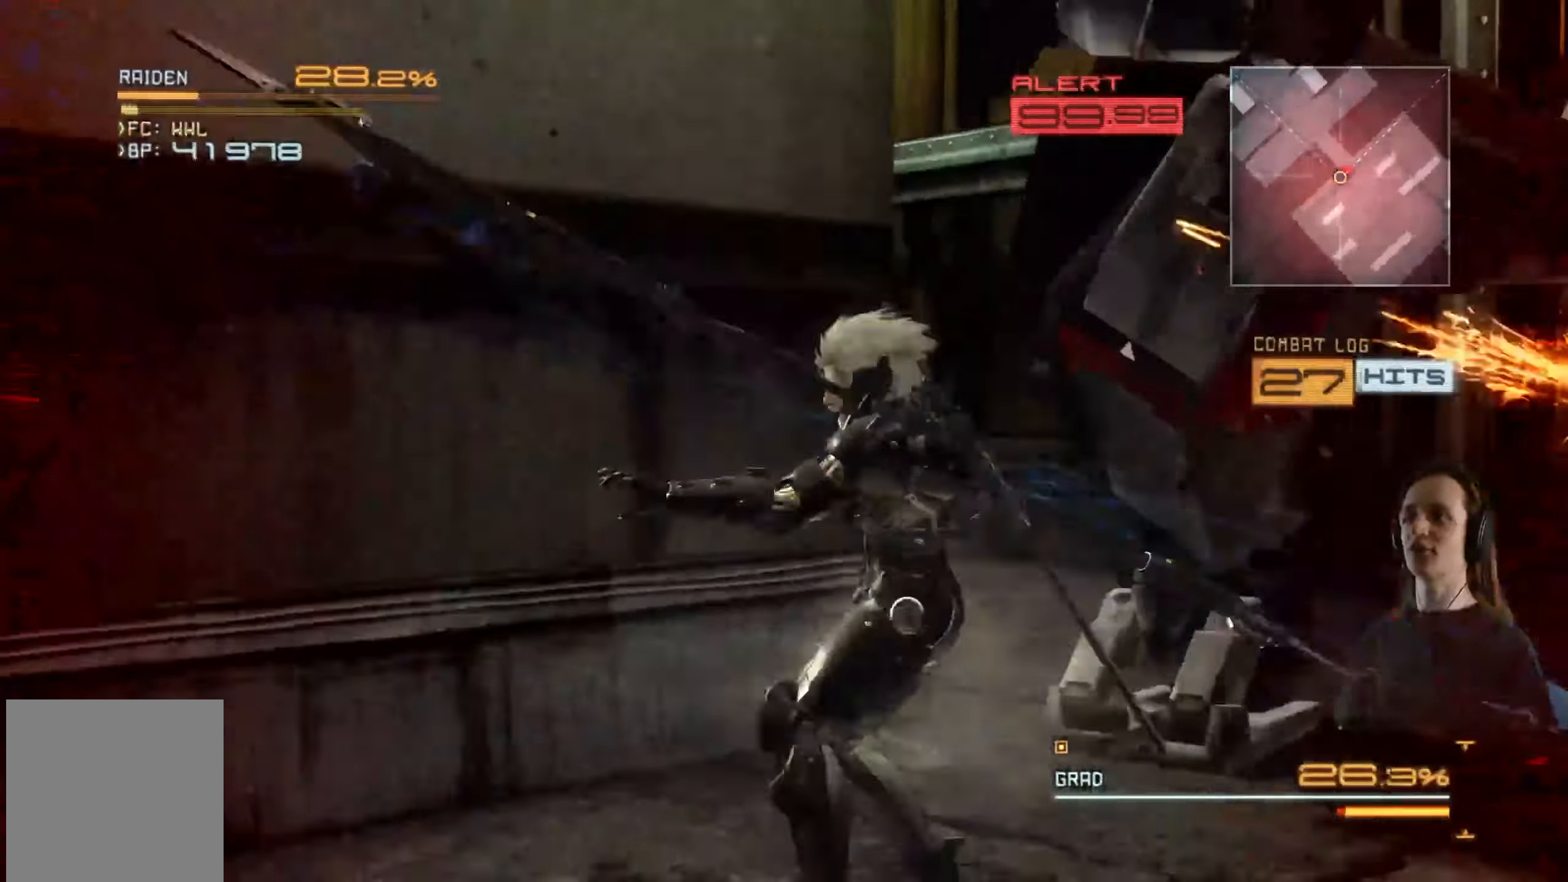
{"buttons": ["Y"], "left_stick": "up-right", "right_stick": "center", "events": [[67, "Y", "up"], [150, "L2", "up"], [167, "Y", "down"], [267, "Y", "up"], [333, "Y", "down"], [433, "Y", "up"], [500, "Y", "down"]]}
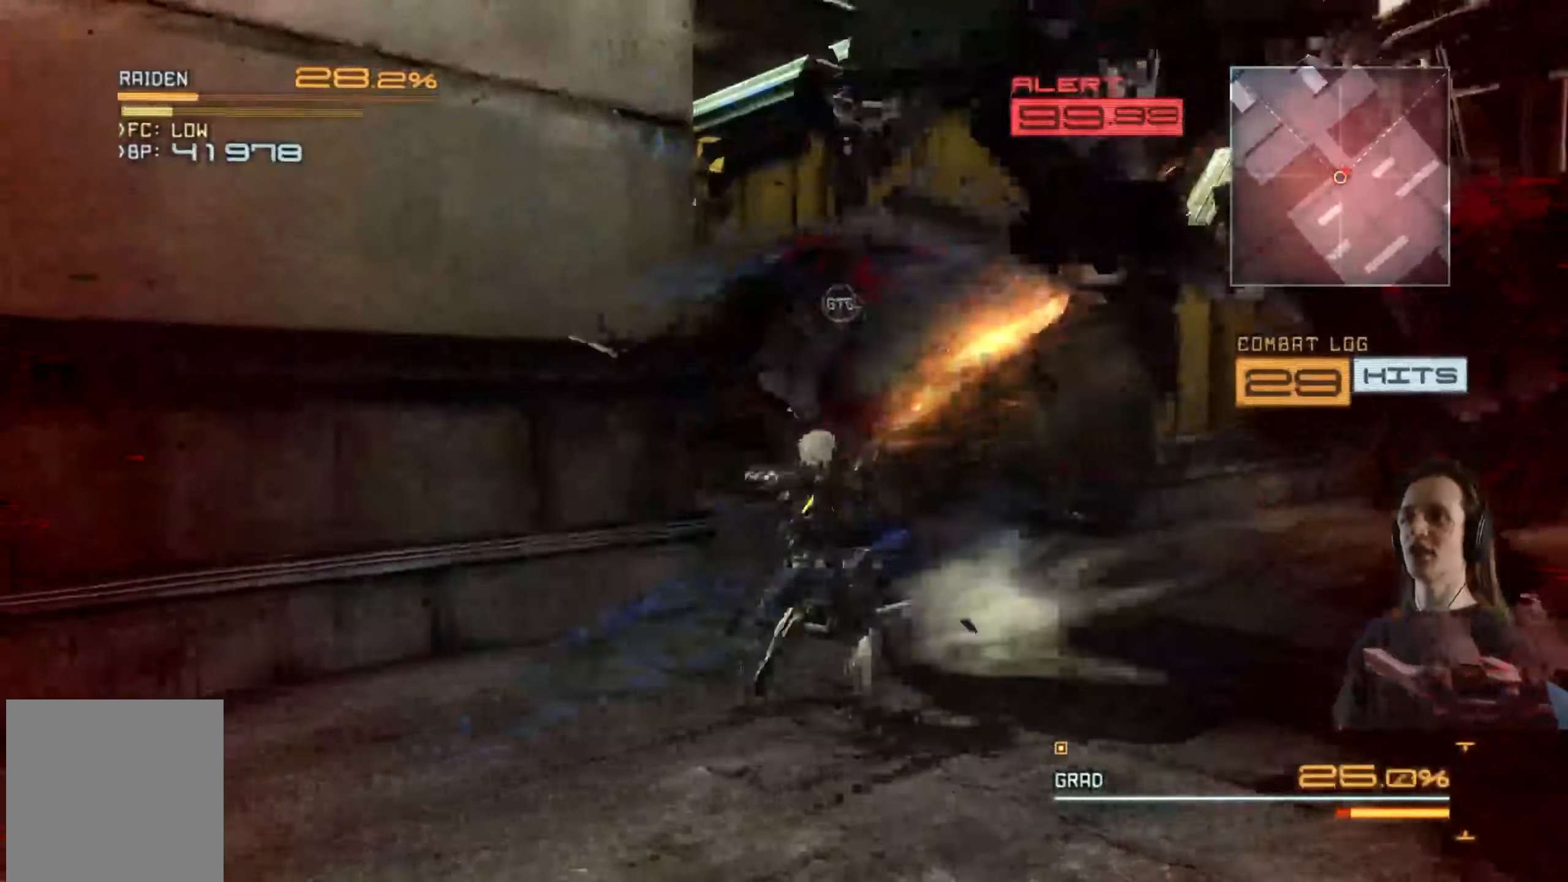
{"buttons": ["Y"], "left_stick": "up-right", "right_stick": "center", "events": [[83, "Y", "up"], [150, "Y", "down"], [233, "Y", "up"], [317, "Y", "down"], [400, "Y", "up"], [467, "Y", "down"]]}
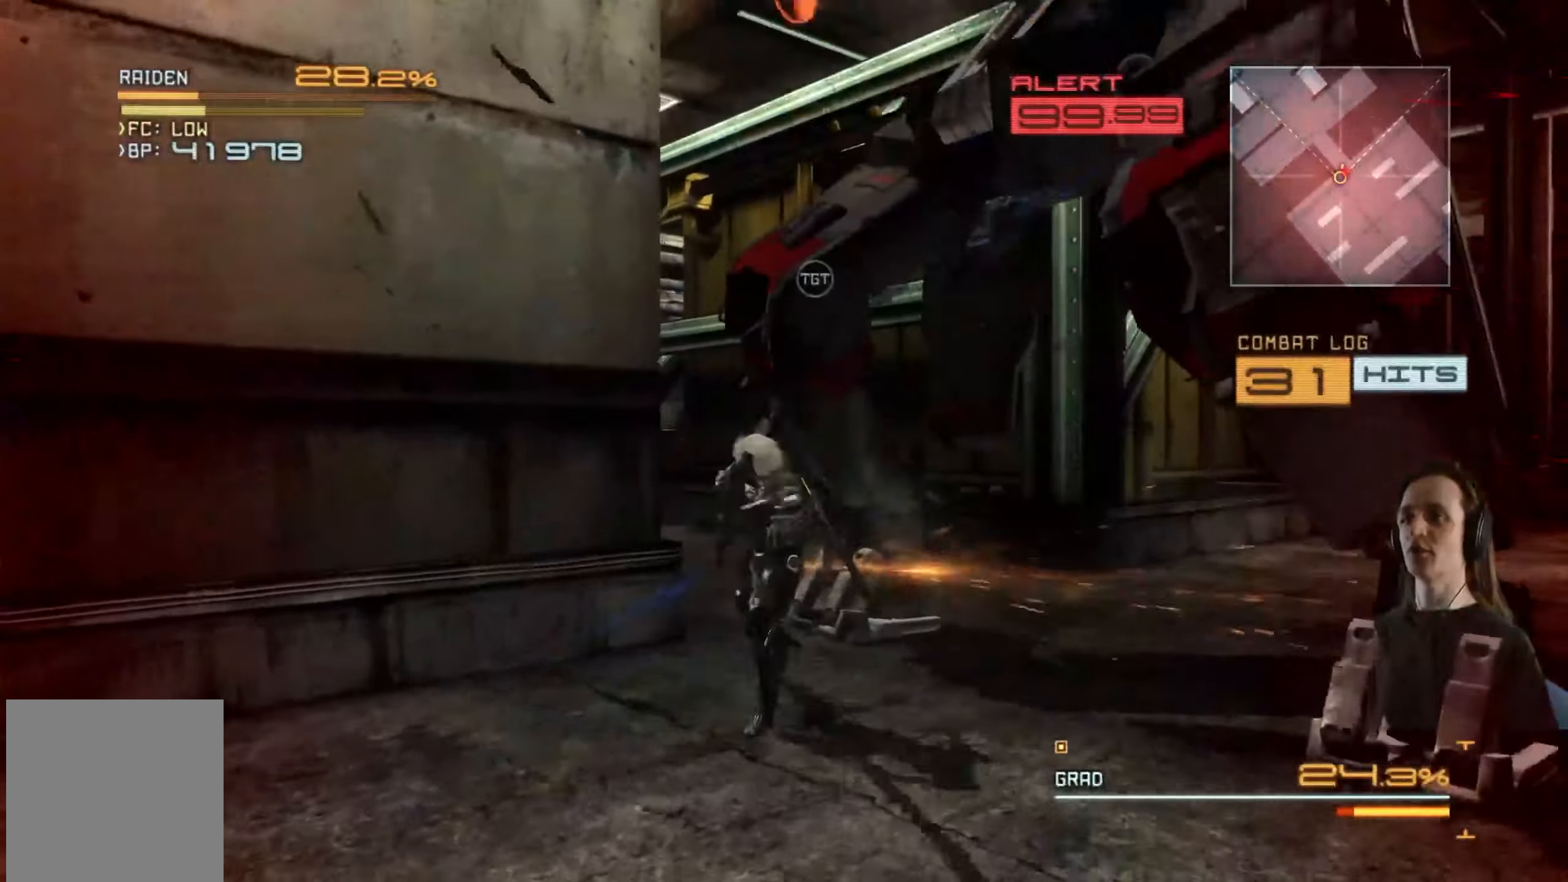
{"buttons": [], "left_stick": "down", "right_stick": "center", "events": [[67, "Y", "up"], [117, "left_stick", "right"], [134, "Y", "down"], [217, "Y", "up"], [234, "R2", "down"], [384, "R2", "up"], [384, "X", "down"], [450, "X", "up"], [450, "left_stick", "down"]]}
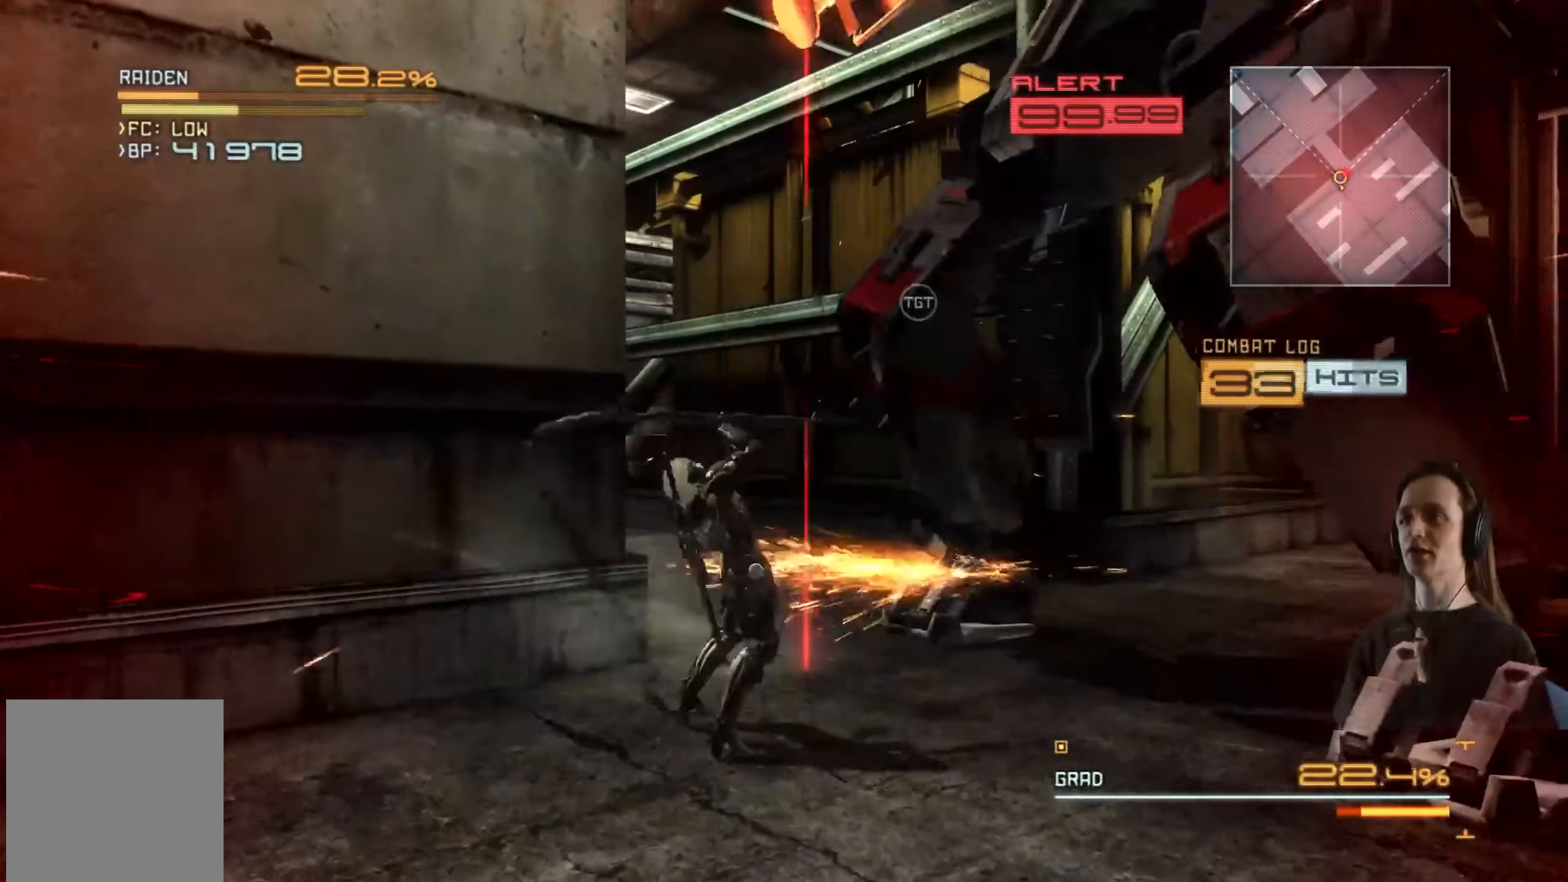
{"buttons": ["A", "X", "L3"], "left_stick": "right", "right_stick": "center", "events": [[17, "X", "down"], [34, "left_stick", "right"], [84, "X", "up"], [167, "A", "down"], [167, "R2", "down"], [167, "X", "down"], [284, "X", "up"], [317, "R2", "up"], [400, "A", "up"], [450, "A", "down"], [467, "X", "down"], [484, "L3", "down"]]}
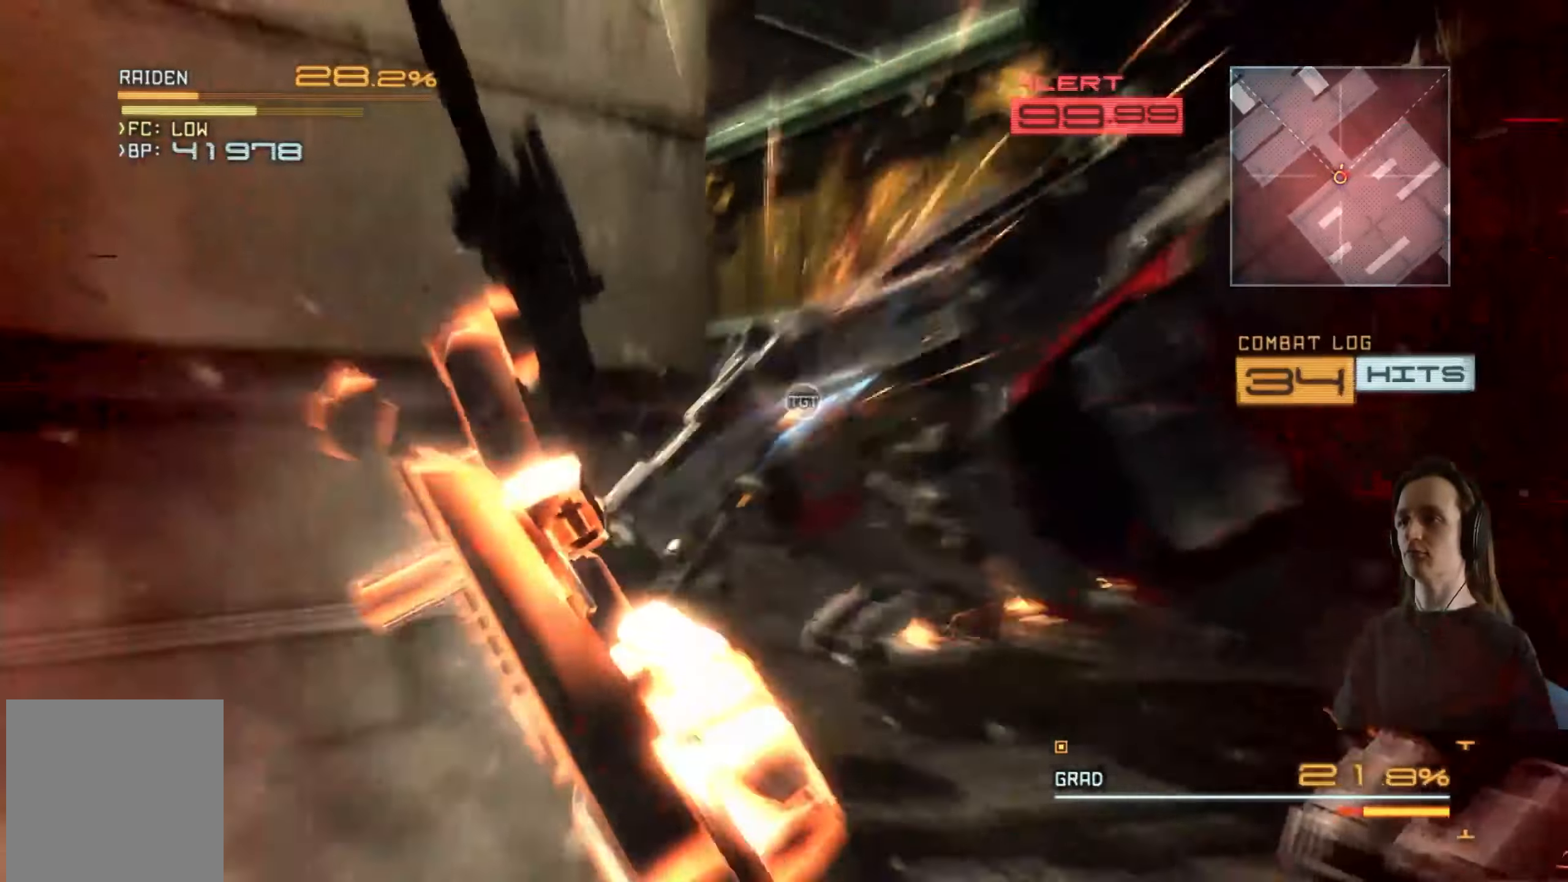
{"buttons": ["A", "X"], "left_stick": "right", "right_stick": "center", "events": [[50, "X", "up"], [100, "X", "down"], [200, "A", "up"], [200, "X", "up"], [267, "A", "down"], [267, "L3", "up"], [284, "X", "down"], [400, "A", "up"], [400, "X", "up"], [450, "A", "down"], [467, "X", "down"]]}
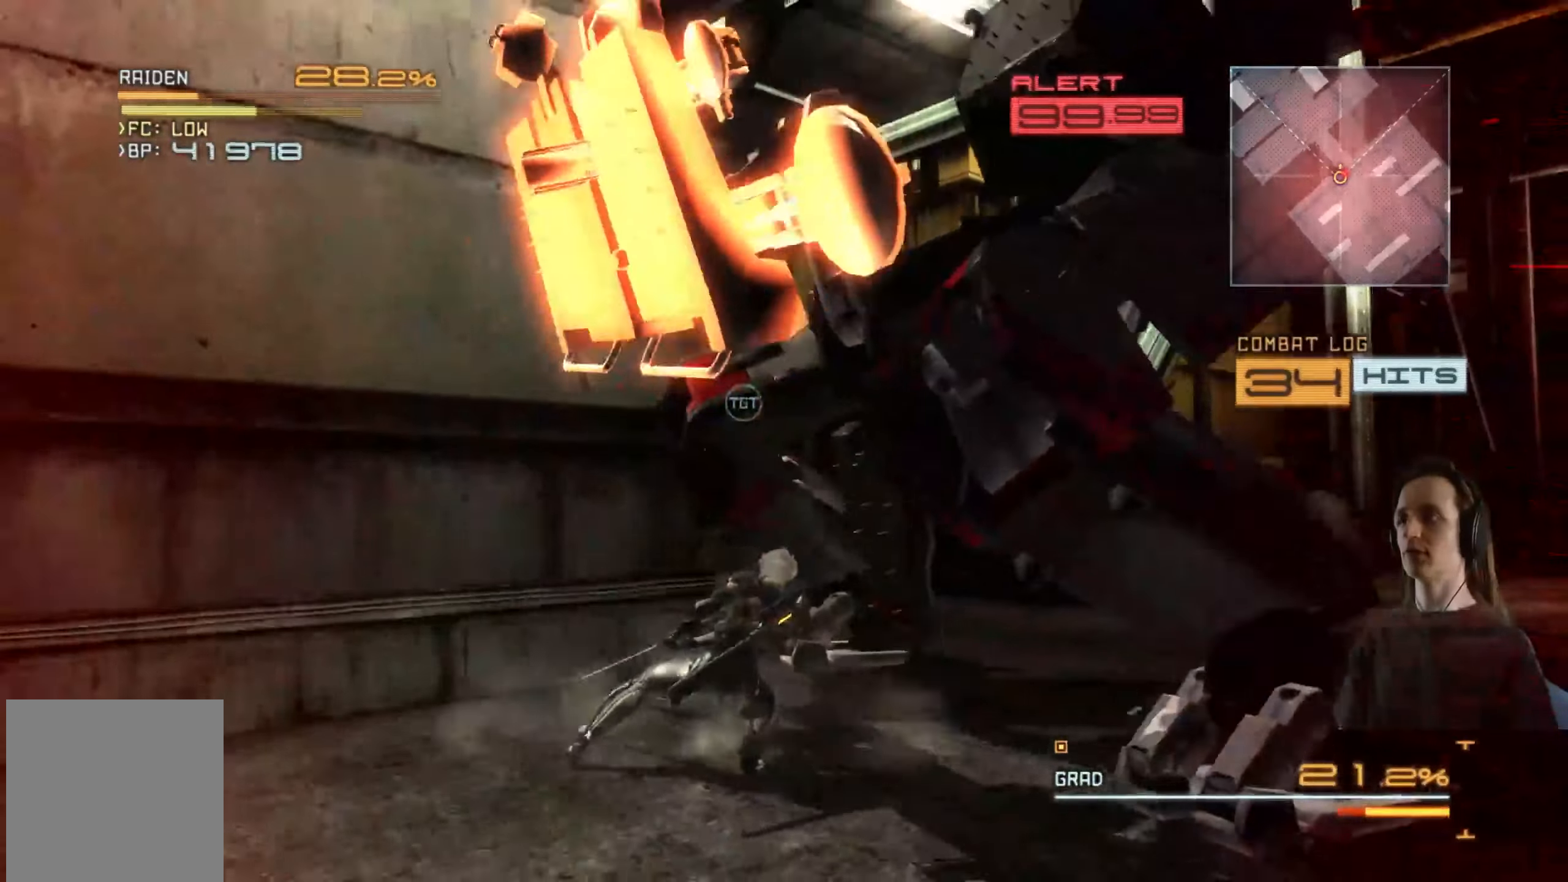
{"buttons": ["X"], "left_stick": "right", "right_stick": "center", "events": [[34, "A", "up"], [50, "X", "up"], [117, "X", "down"], [217, "X", "up"], [267, "X", "down"], [367, "X", "up"], [434, "X", "down"]]}
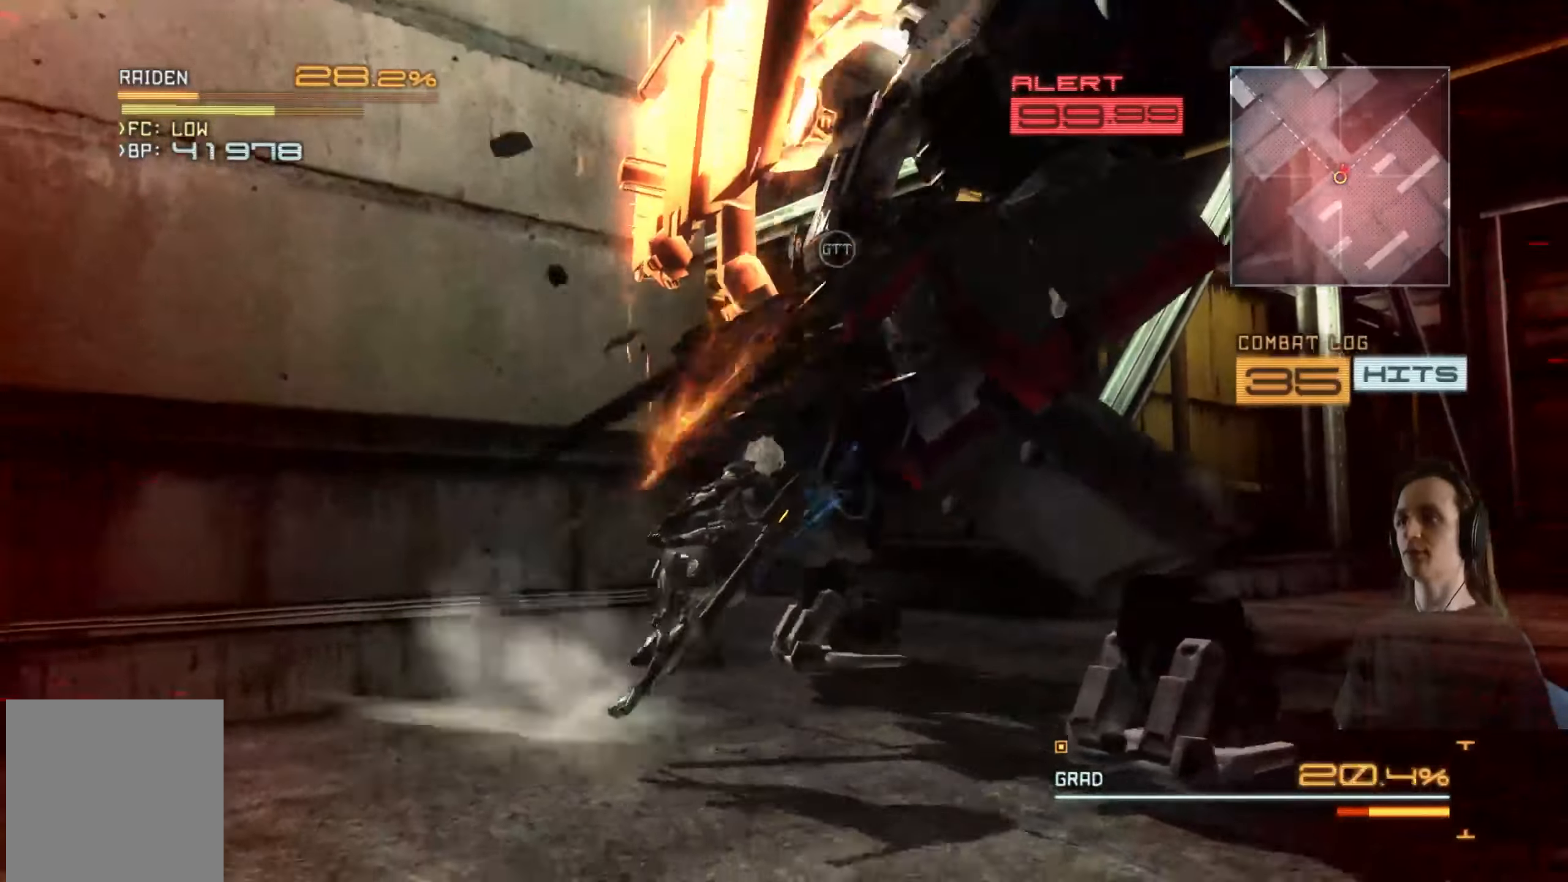
{"buttons": [], "left_stick": "right", "right_stick": "center", "events": [[34, "X", "up"], [84, "X", "down"], [184, "X", "up"], [234, "left_stick", "center"], [334, "X", "down"], [334, "left_stick", "right"], [467, "X", "up"]]}
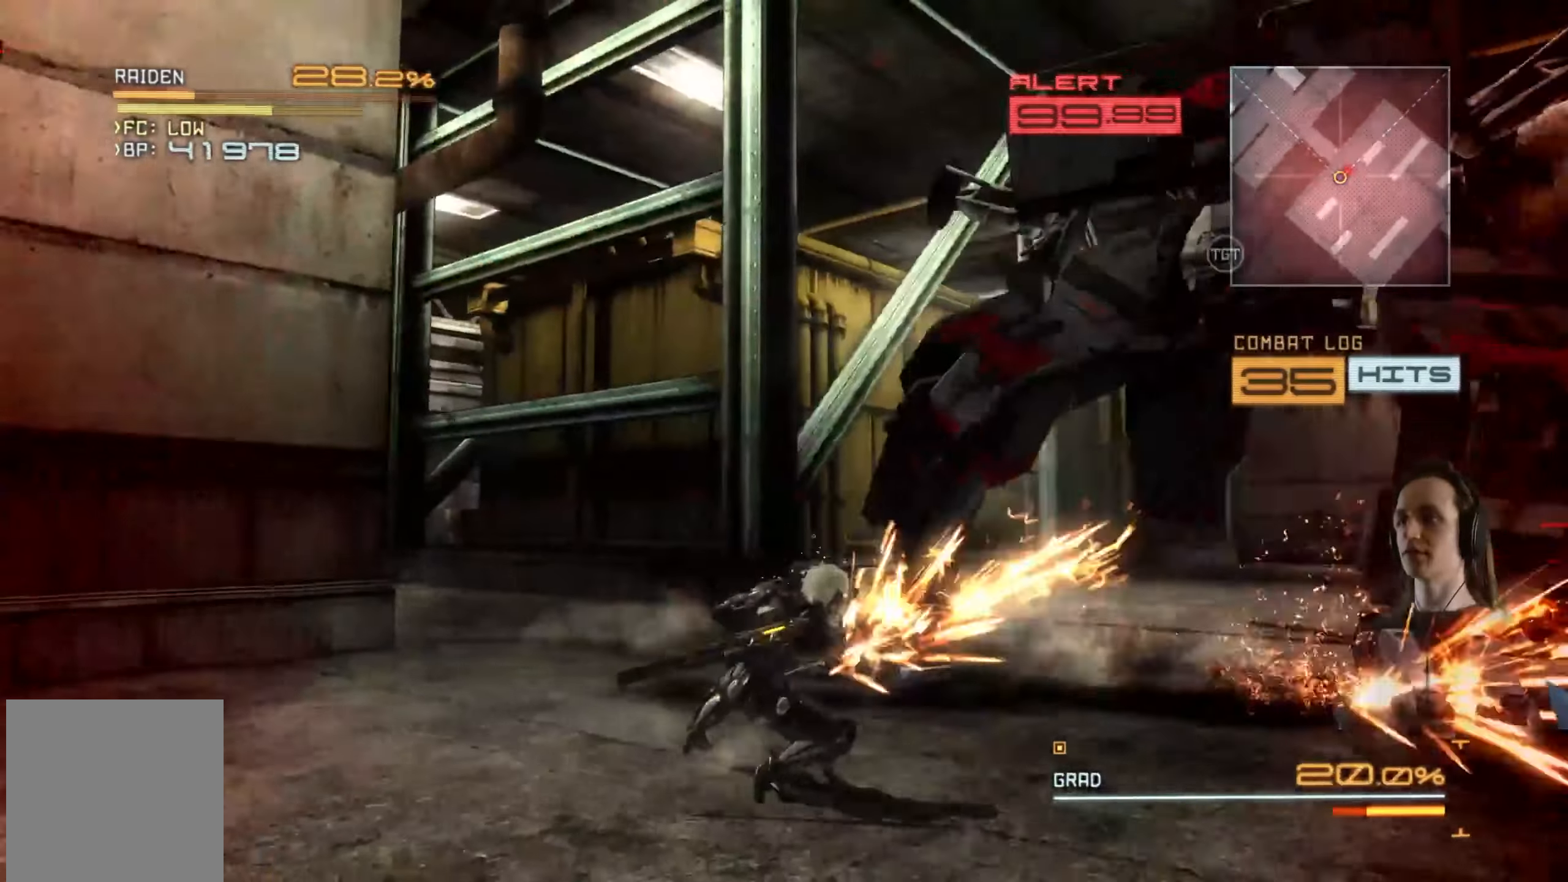
{"buttons": ["X"], "left_stick": "right", "right_stick": "center", "events": [[50, "X", "down"], [234, "X", "up"], [284, "X", "down"], [400, "X", "up"], [467, "X", "down"]]}
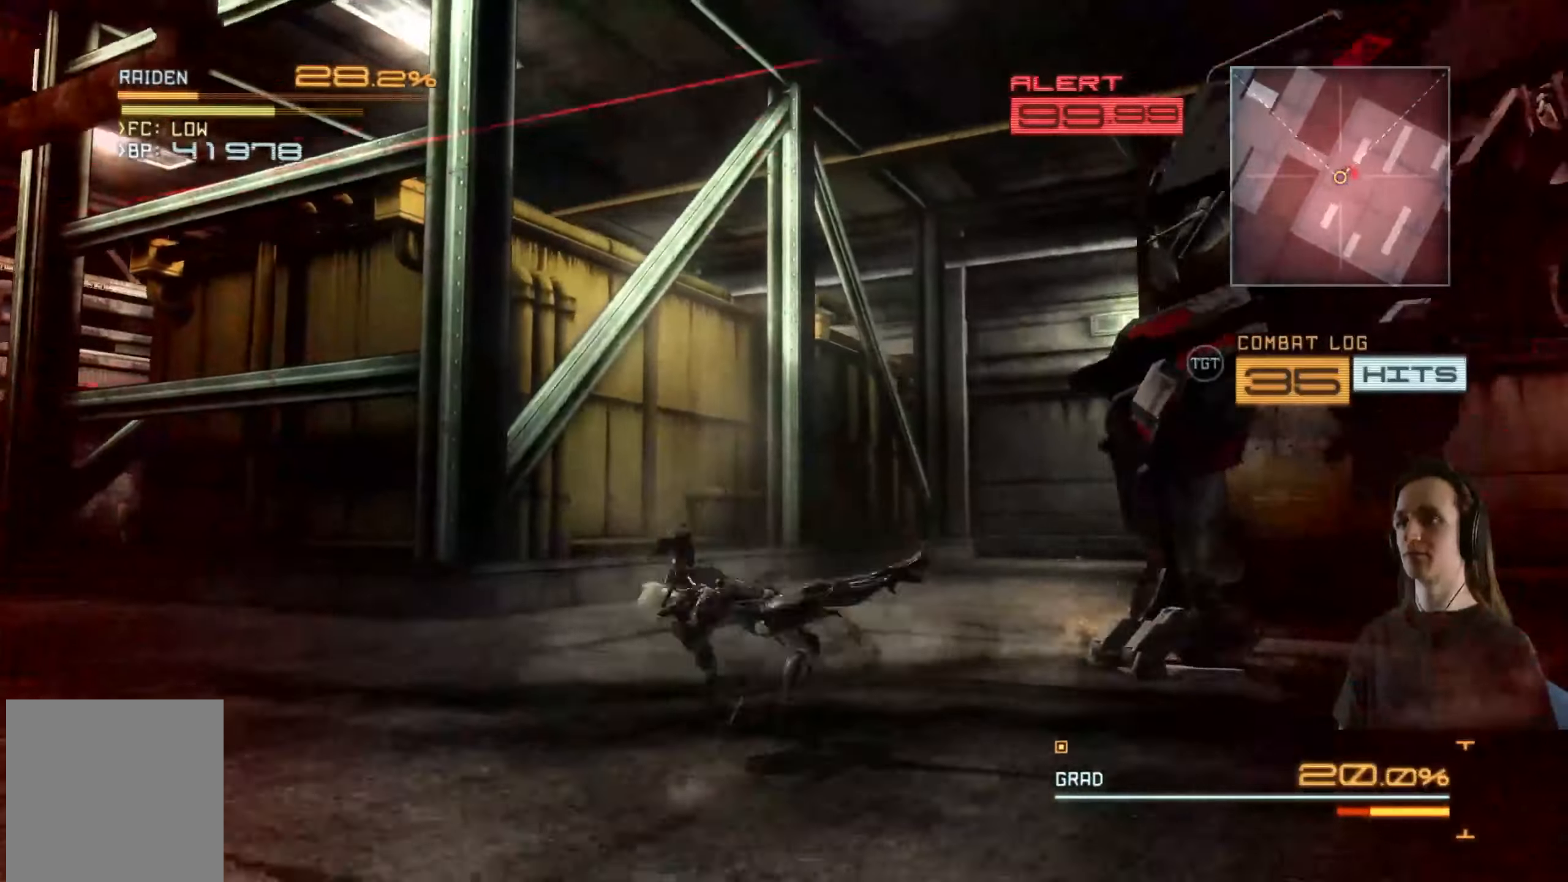
{"buttons": [], "left_stick": "right", "right_stick": "down-right", "events": [[100, "X", "up"], [250, "Y", "down"], [367, "Y", "up"], [500, "right_stick", "down-right"]]}
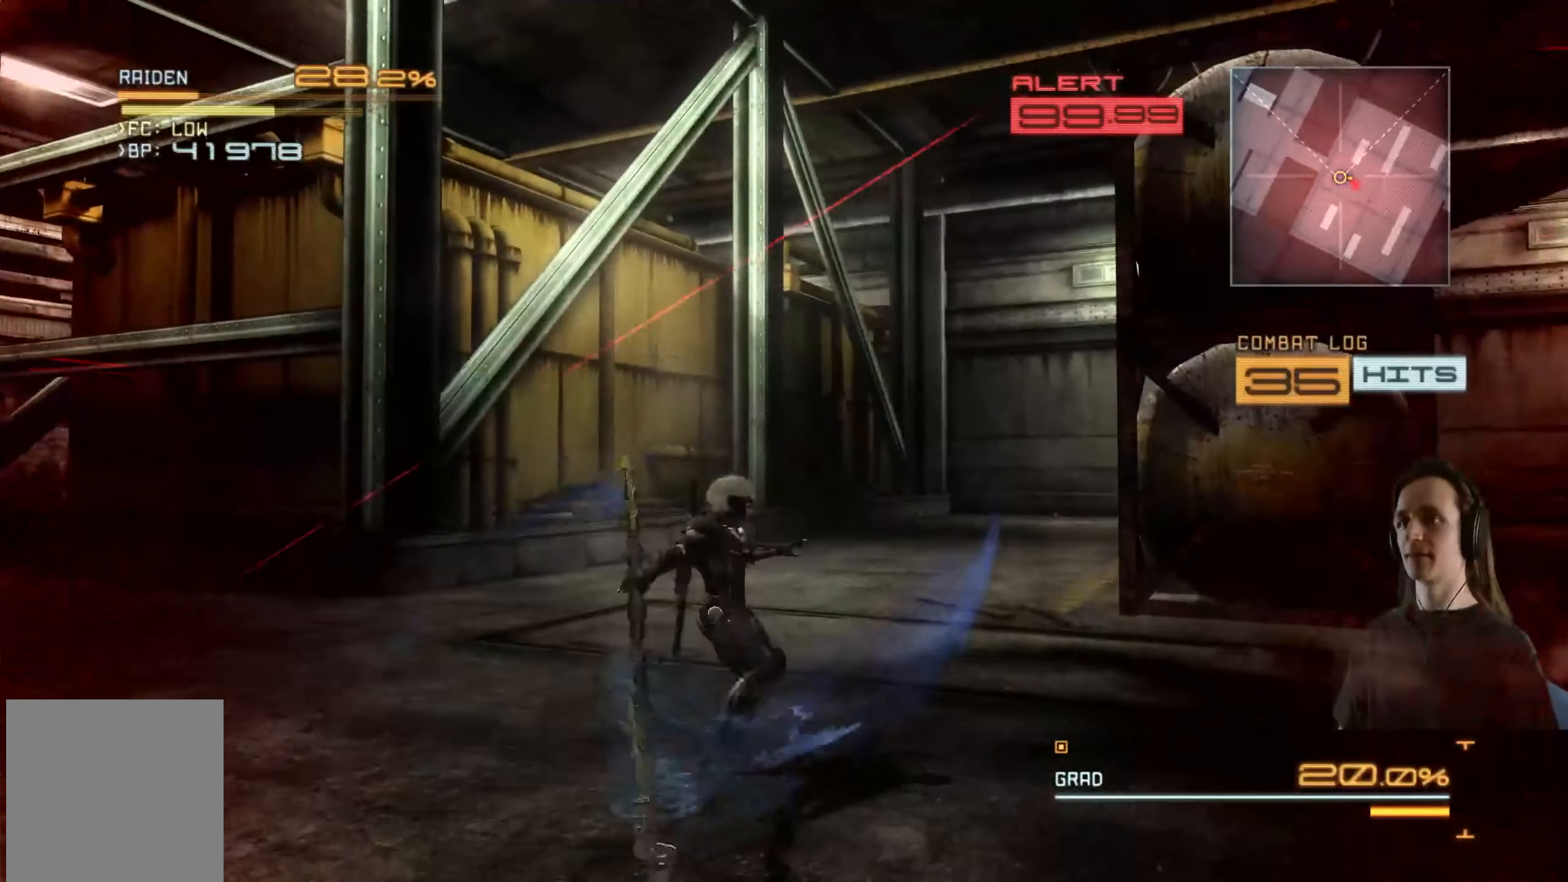
{"buttons": [], "left_stick": "up-right", "right_stick": "right", "events": [[17, "right_stick", "right"], [450, "left_stick", "up-right"]]}
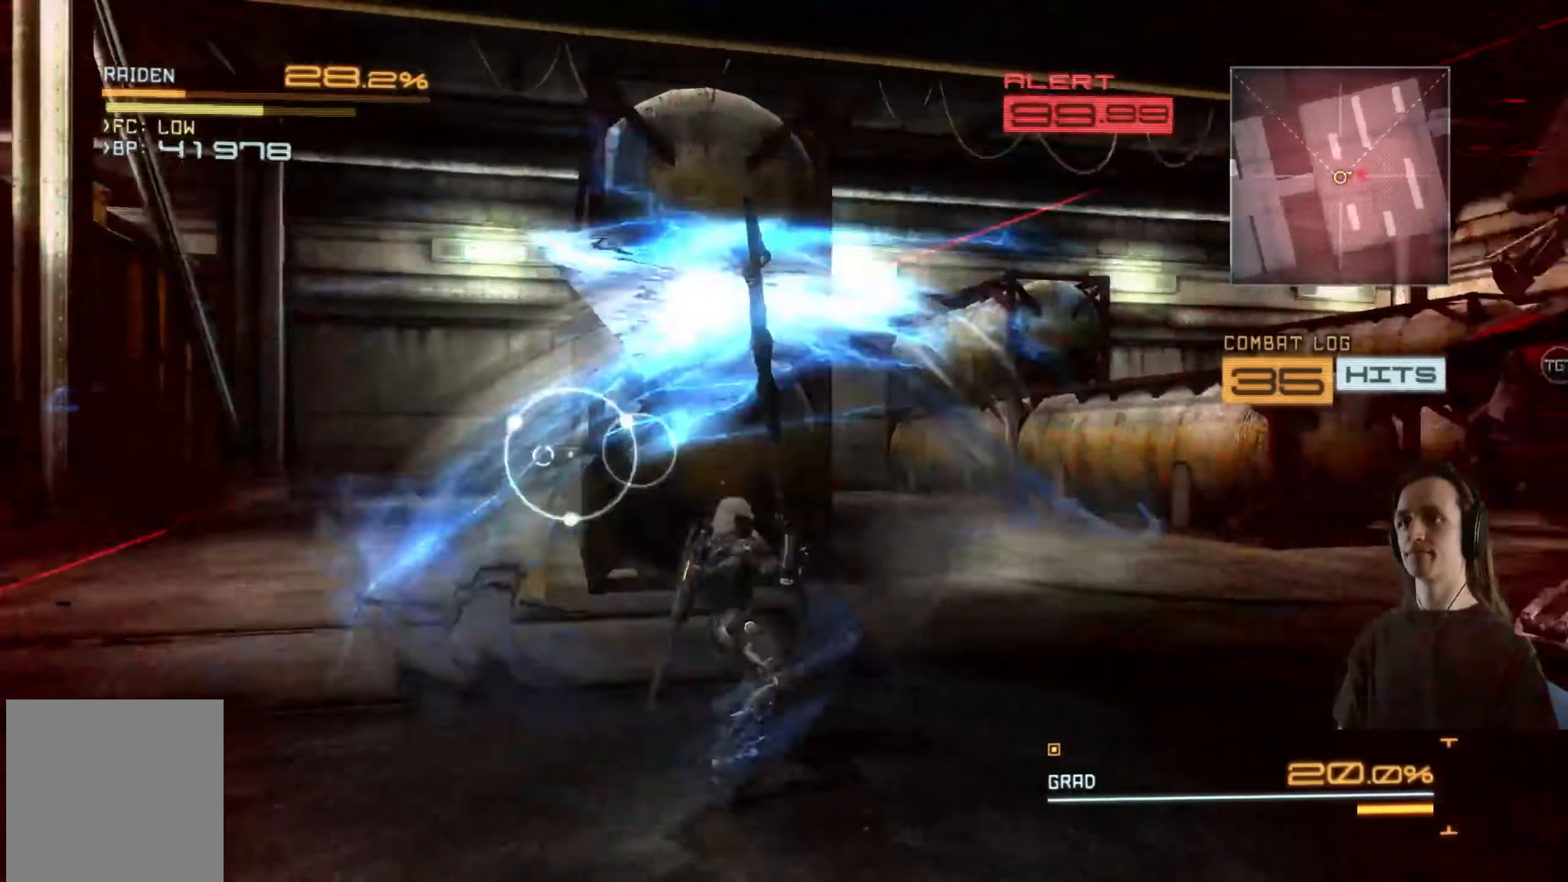
{"buttons": [], "left_stick": "up-right", "right_stick": "center", "events": [[117, "R2", "down"], [350, "right_stick", "center"], [384, "R2", "up"]]}
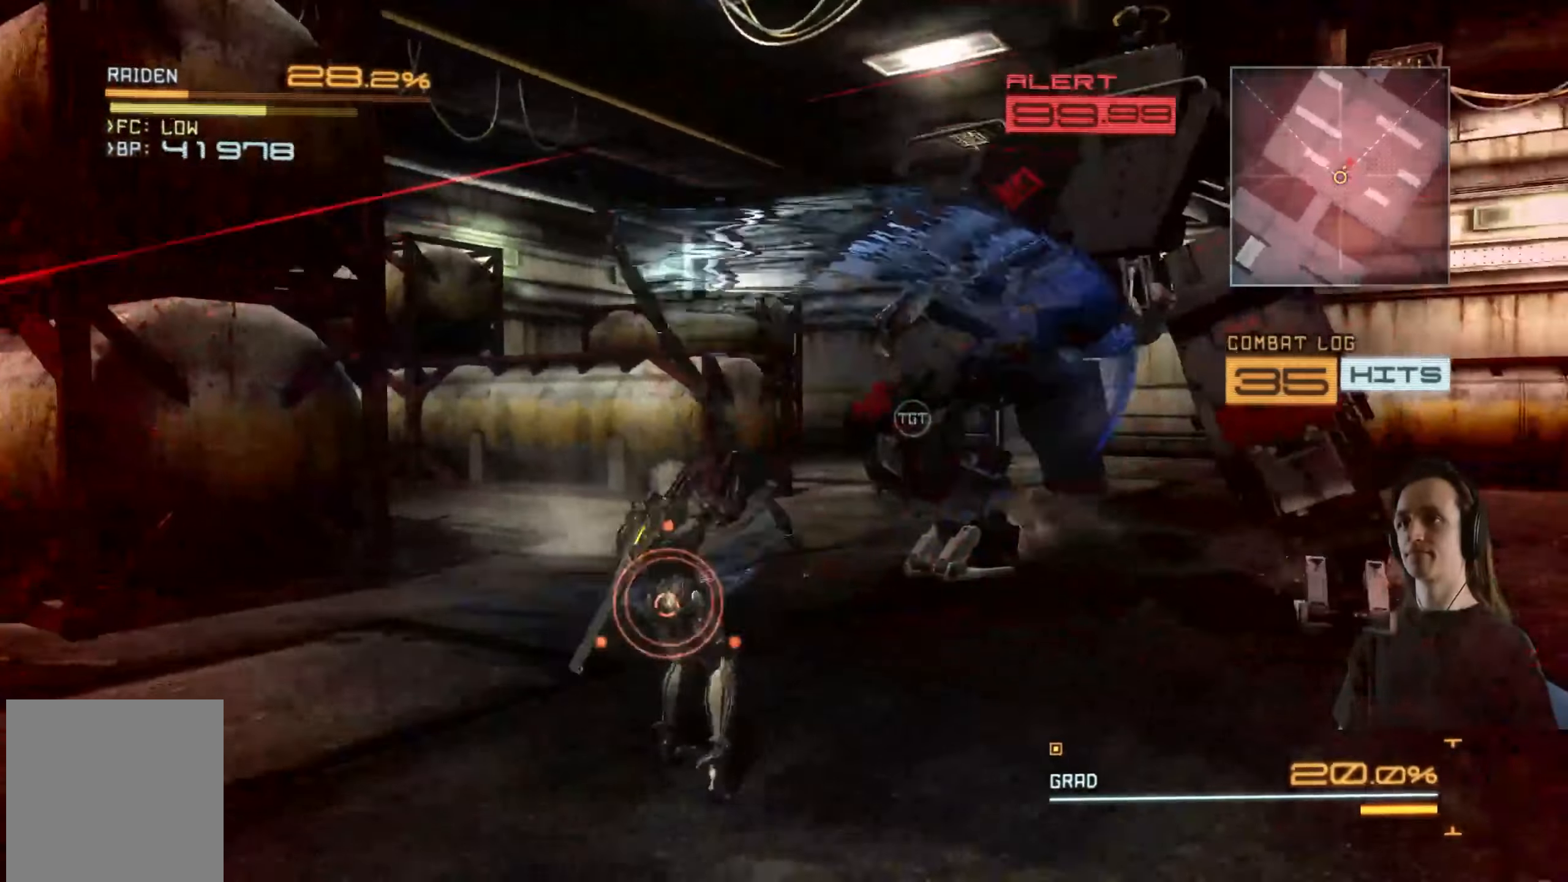
{"buttons": ["X"], "left_stick": "right", "right_stick": "center", "events": [[17, "R2", "down"], [267, "R2", "up"], [450, "X", "down"], [500, "left_stick", "right"]]}
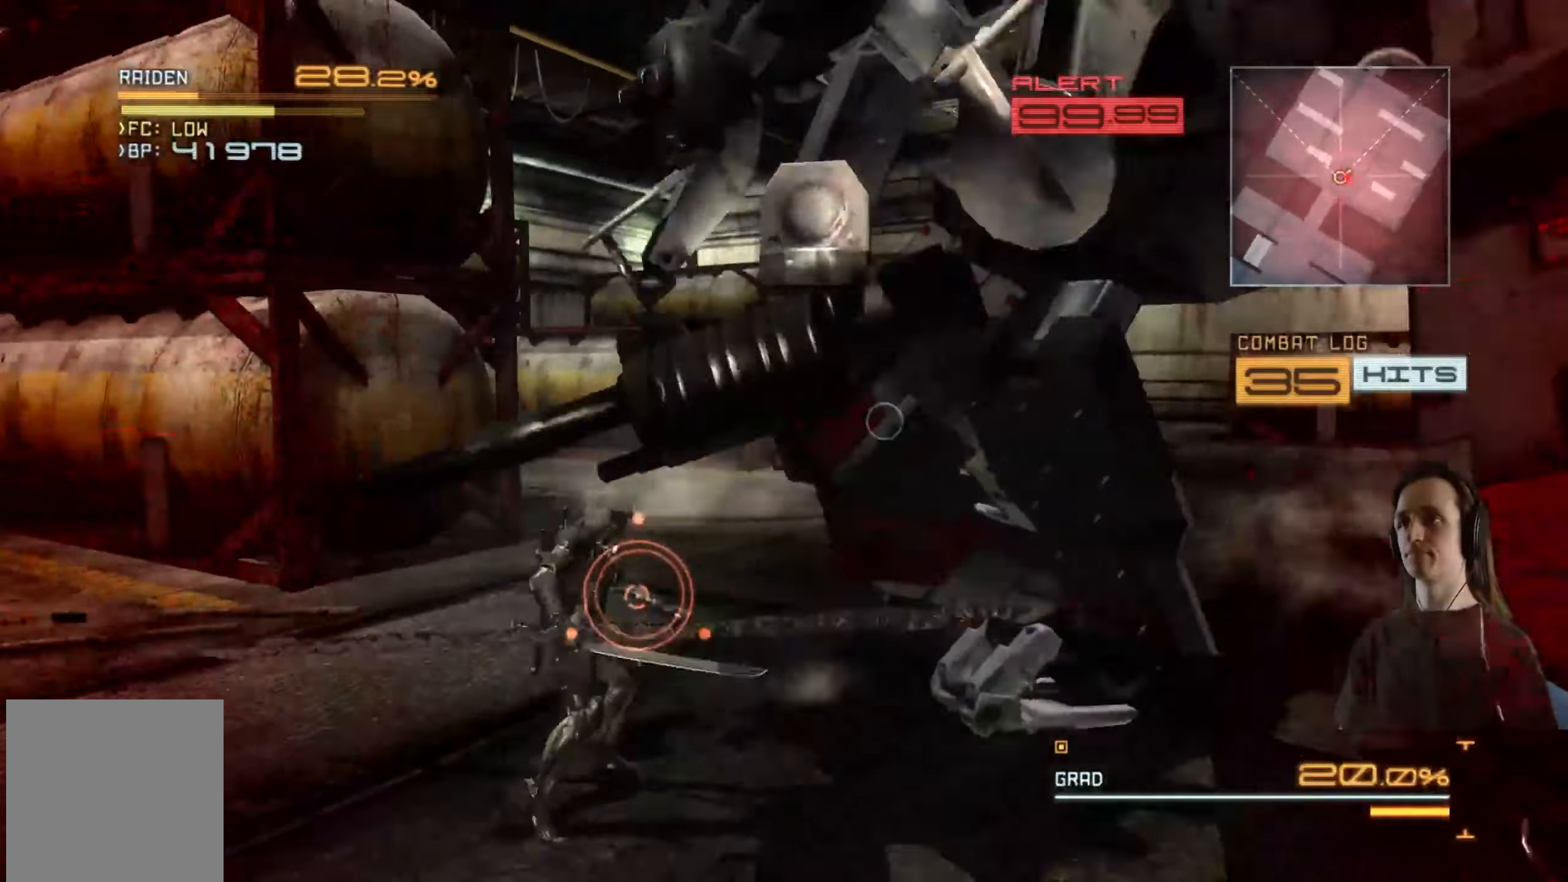
{"buttons": [], "left_stick": "down-right", "right_stick": "center", "events": [[67, "X", "up"], [117, "X", "down"], [216, "X", "up"], [233, "left_stick", "down-right"], [366, "X", "down"], [466, "X", "up"]]}
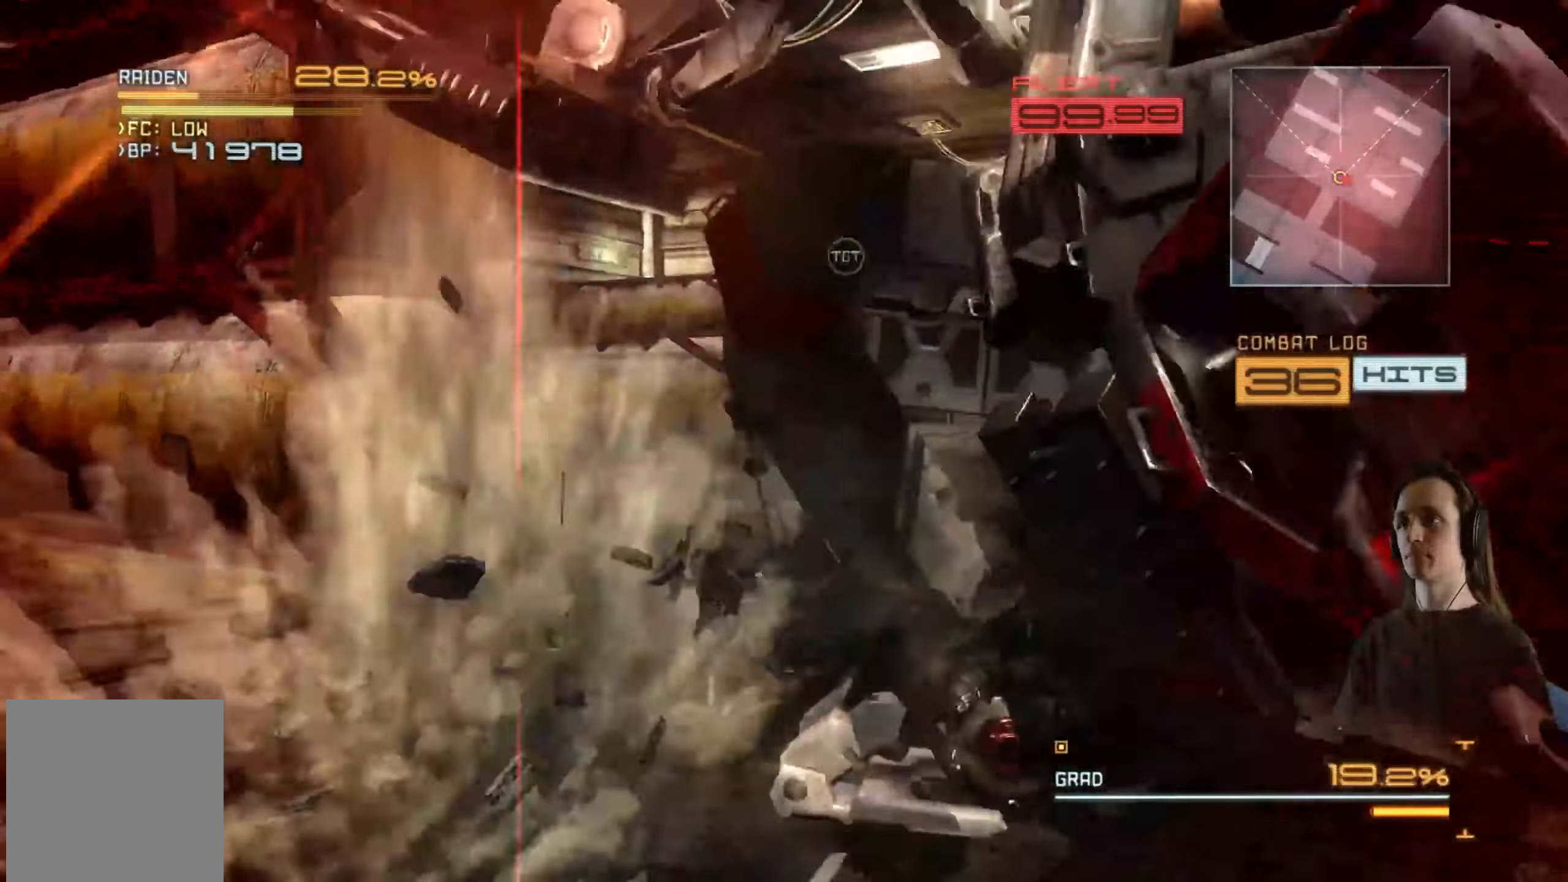
{"buttons": ["X"], "left_stick": "right", "right_stick": "center", "events": [[33, "A", "down"], [33, "X", "down"], [150, "A", "up"], [166, "X", "up"], [200, "A", "down"], [216, "X", "down"], [316, "left_stick", "right"], [333, "A", "up"], [333, "X", "up"], [383, "A", "down"], [383, "X", "down"], [500, "A", "up"]]}
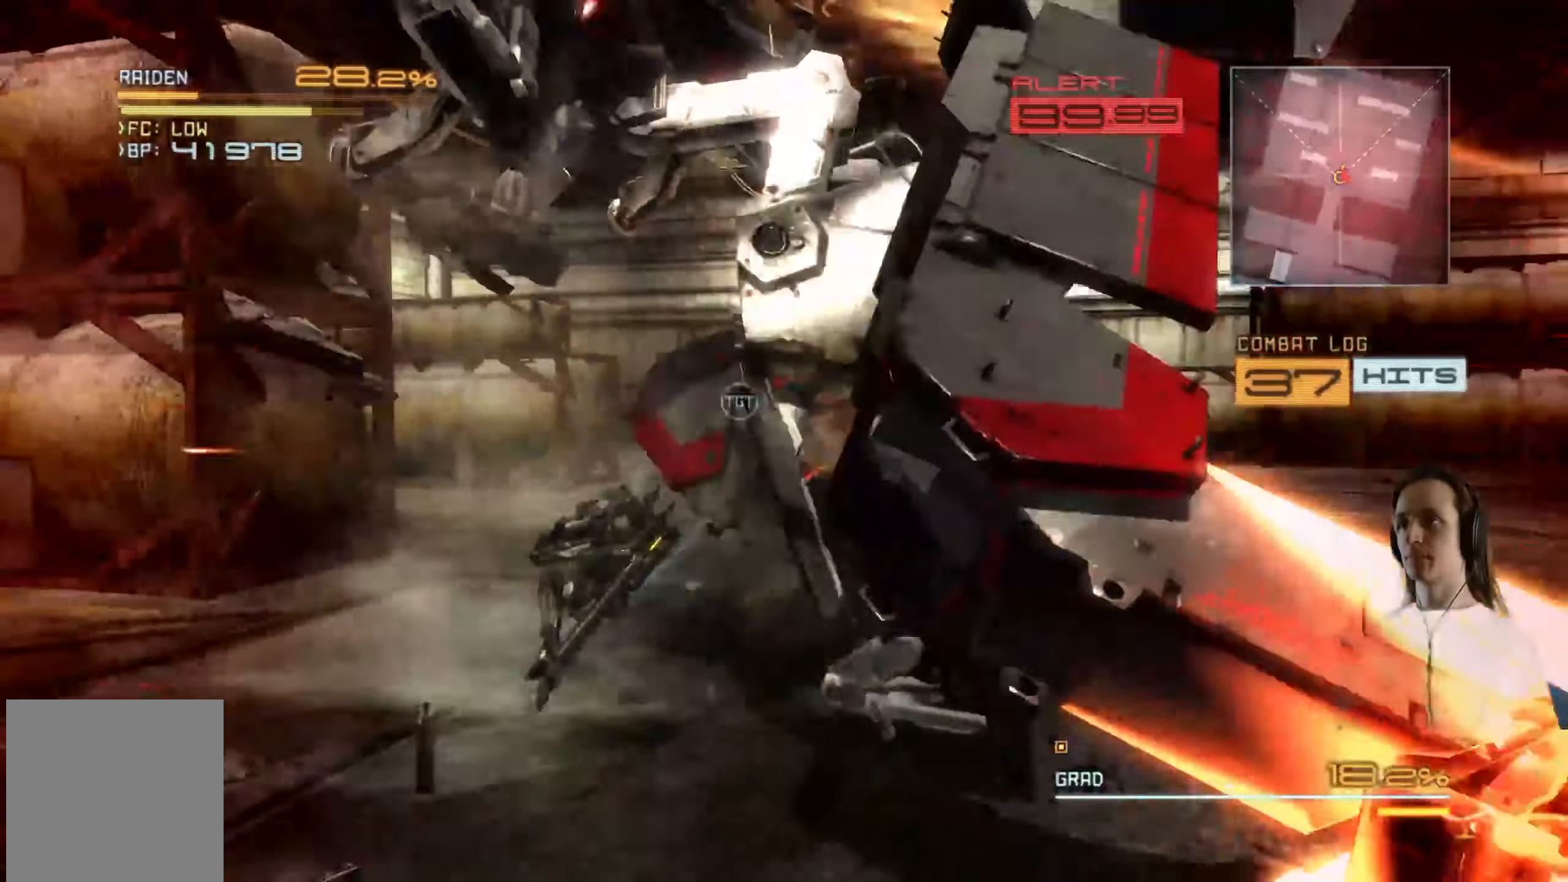
{"buttons": ["A", "X"], "left_stick": "right", "right_stick": "center", "events": [[16, "X", "up"], [100, "A", "down"], [100, "X", "down"], [200, "A", "up"], [200, "X", "up"], [266, "A", "down"], [283, "X", "down"], [400, "A", "up"], [416, "X", "up"], [483, "A", "down"], [483, "X", "down"]]}
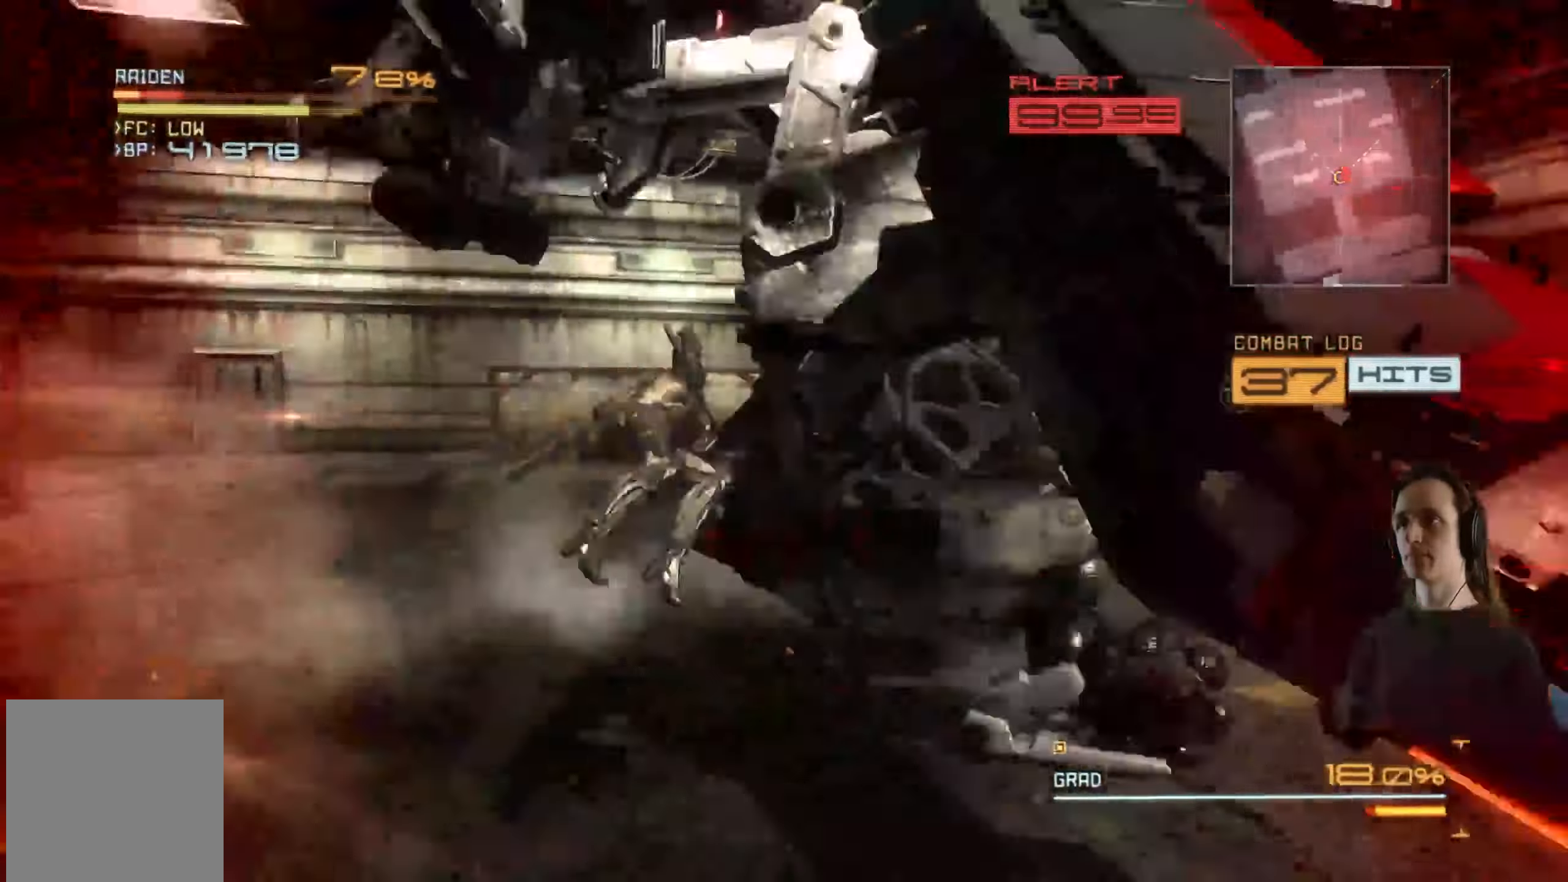
{"buttons": [], "left_stick": "right", "right_stick": "center"}
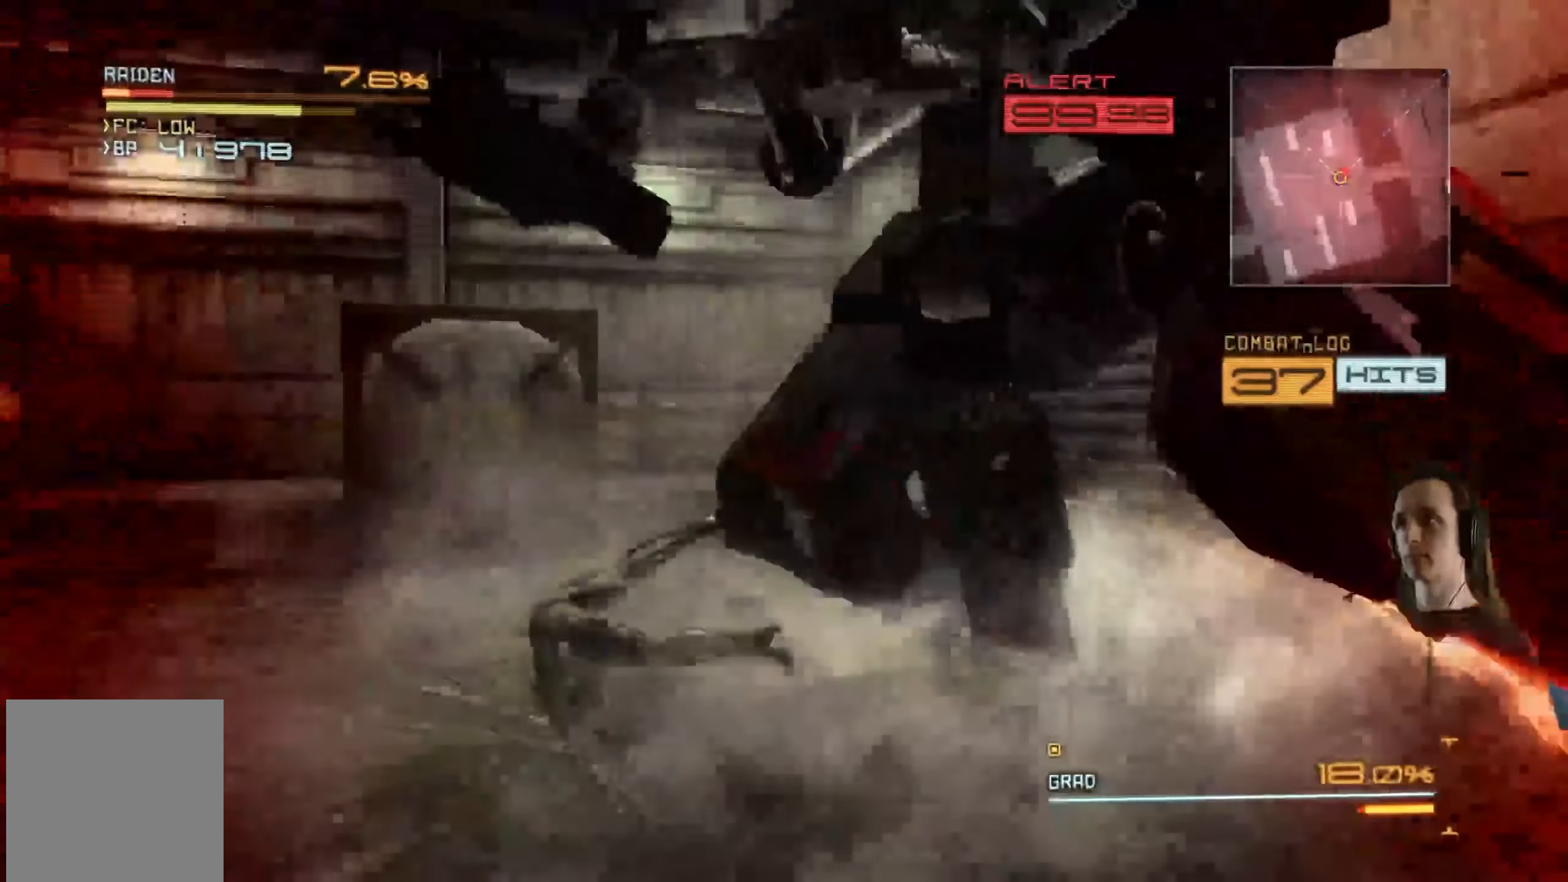
{"buttons": ["A", "X"], "left_stick": "center", "right_stick": "center", "events": [[50, "A", "down"], [50, "X", "down"], [166, "A", "up"], [166, "X", "up"], [216, "A", "down"], [216, "X", "down"], [216, "left_stick", "center"], [366, "A", "up"], [366, "X", "up"], [483, "A", "down"], [483, "X", "down"]]}
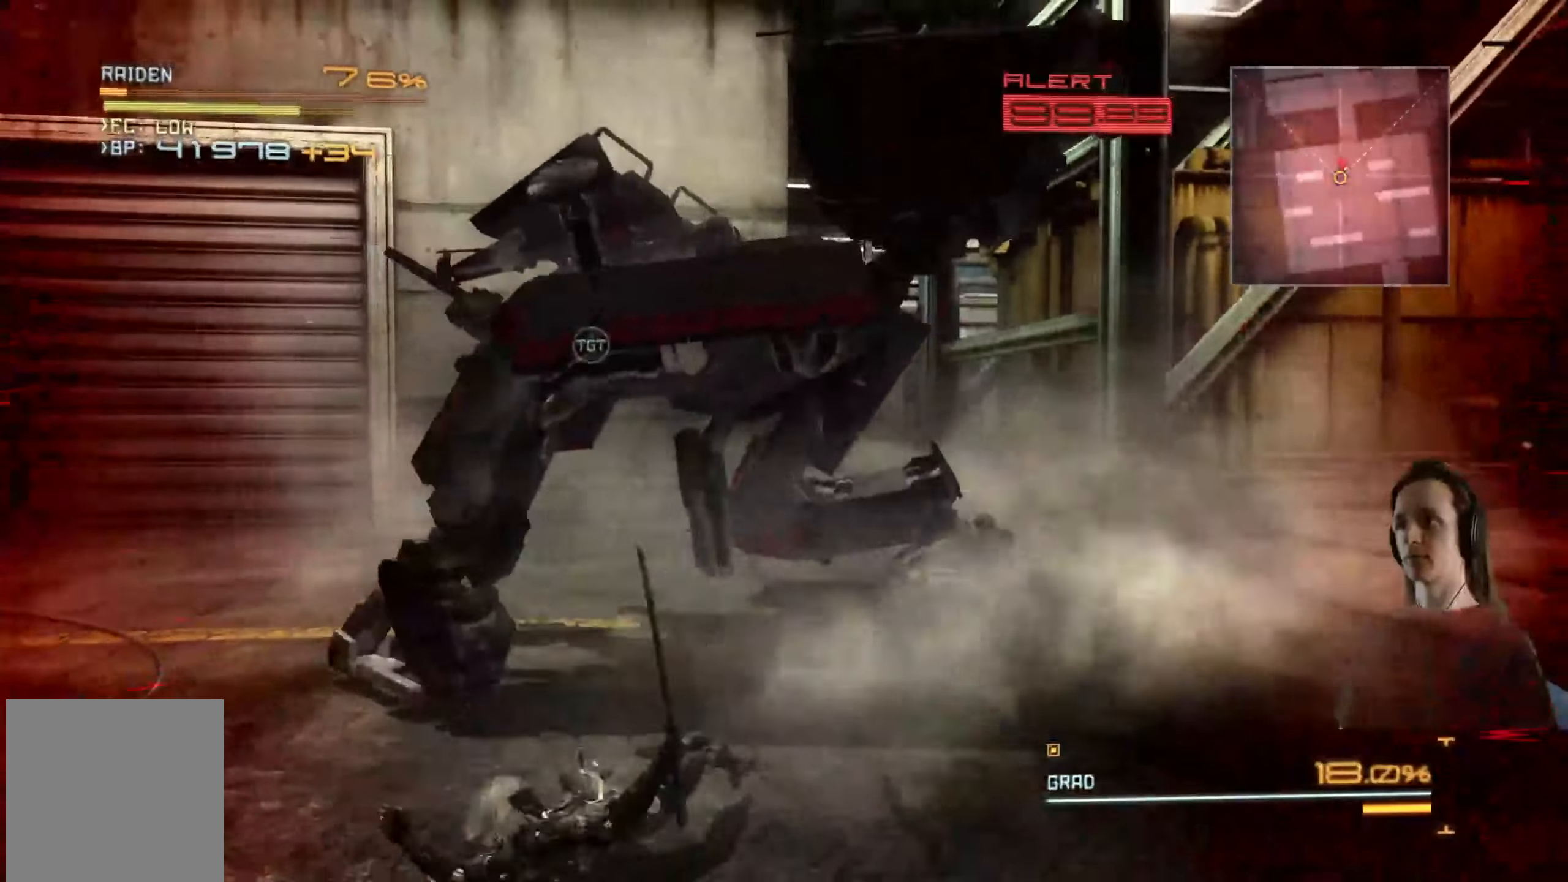
{"buttons": ["X"], "left_stick": "up", "right_stick": "center", "events": [[50, "left_stick", "up-right"], [133, "A", "up"], [133, "X", "up"], [233, "left_stick", "up"], [283, "X", "down"], [400, "X", "up"], [450, "X", "down"]]}